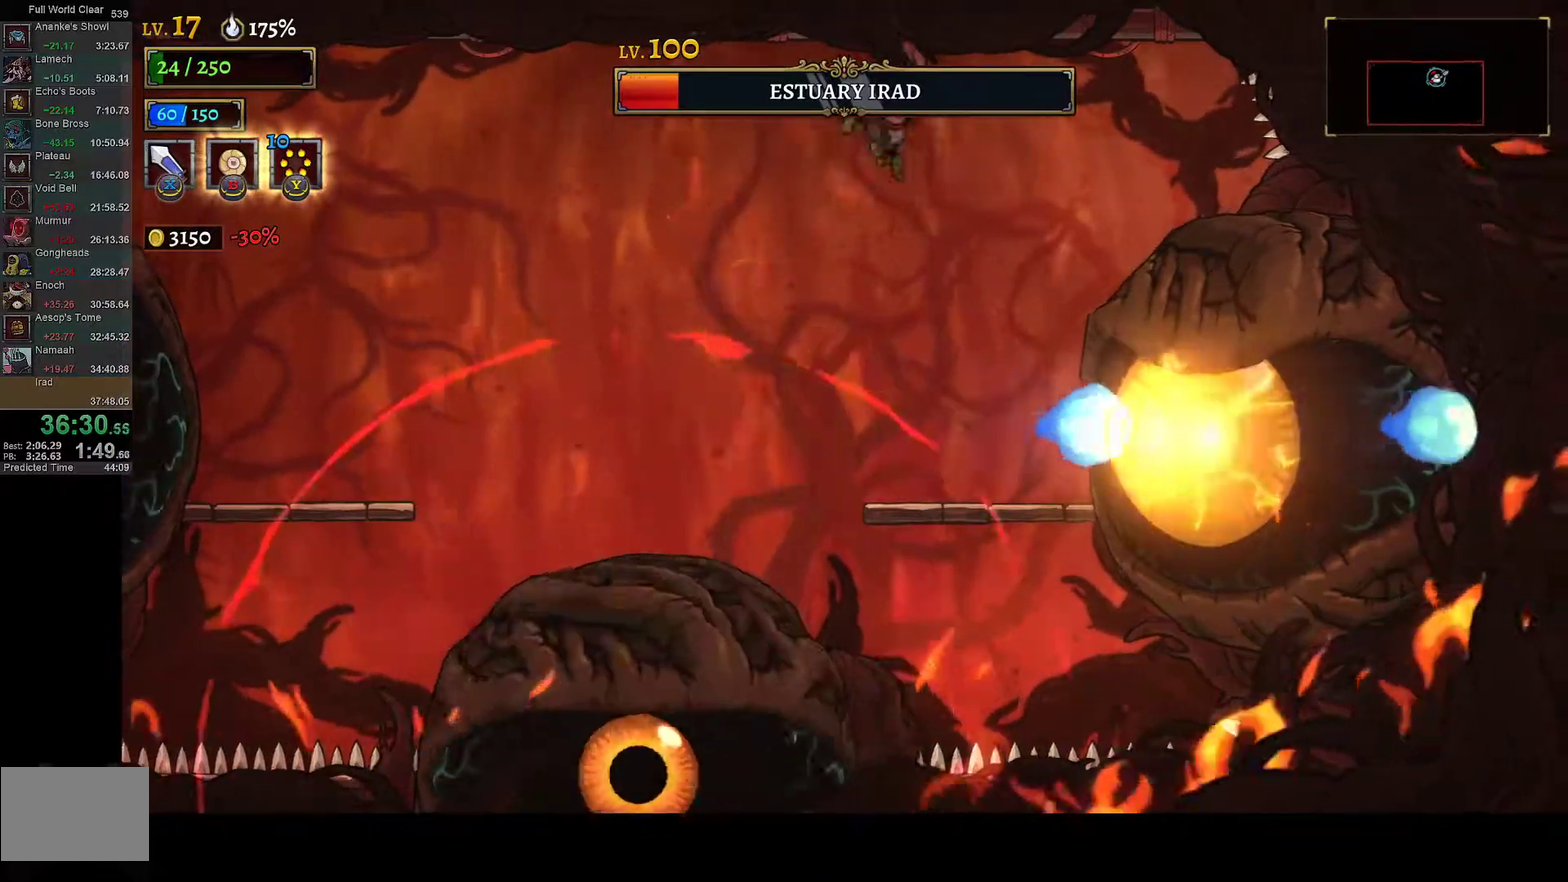
Gameplay with a controller (Xbox layout); each line is a JSON object with the inputs held at the frame after it. "events" lists button and stick changes between this image and that frame as [ms after this image, input, new state], when the widget could be followed in between.
{"buttons": ["DPAD_LEFT"], "left_stick": "center", "right_stick": "center", "events": [[100, "X", "down"], [217, "DPAD_RIGHT", "up"], [217, "X", "up"], [250, "Y", "down"], [333, "Y", "up"], [400, "DPAD_LEFT", "down"]]}
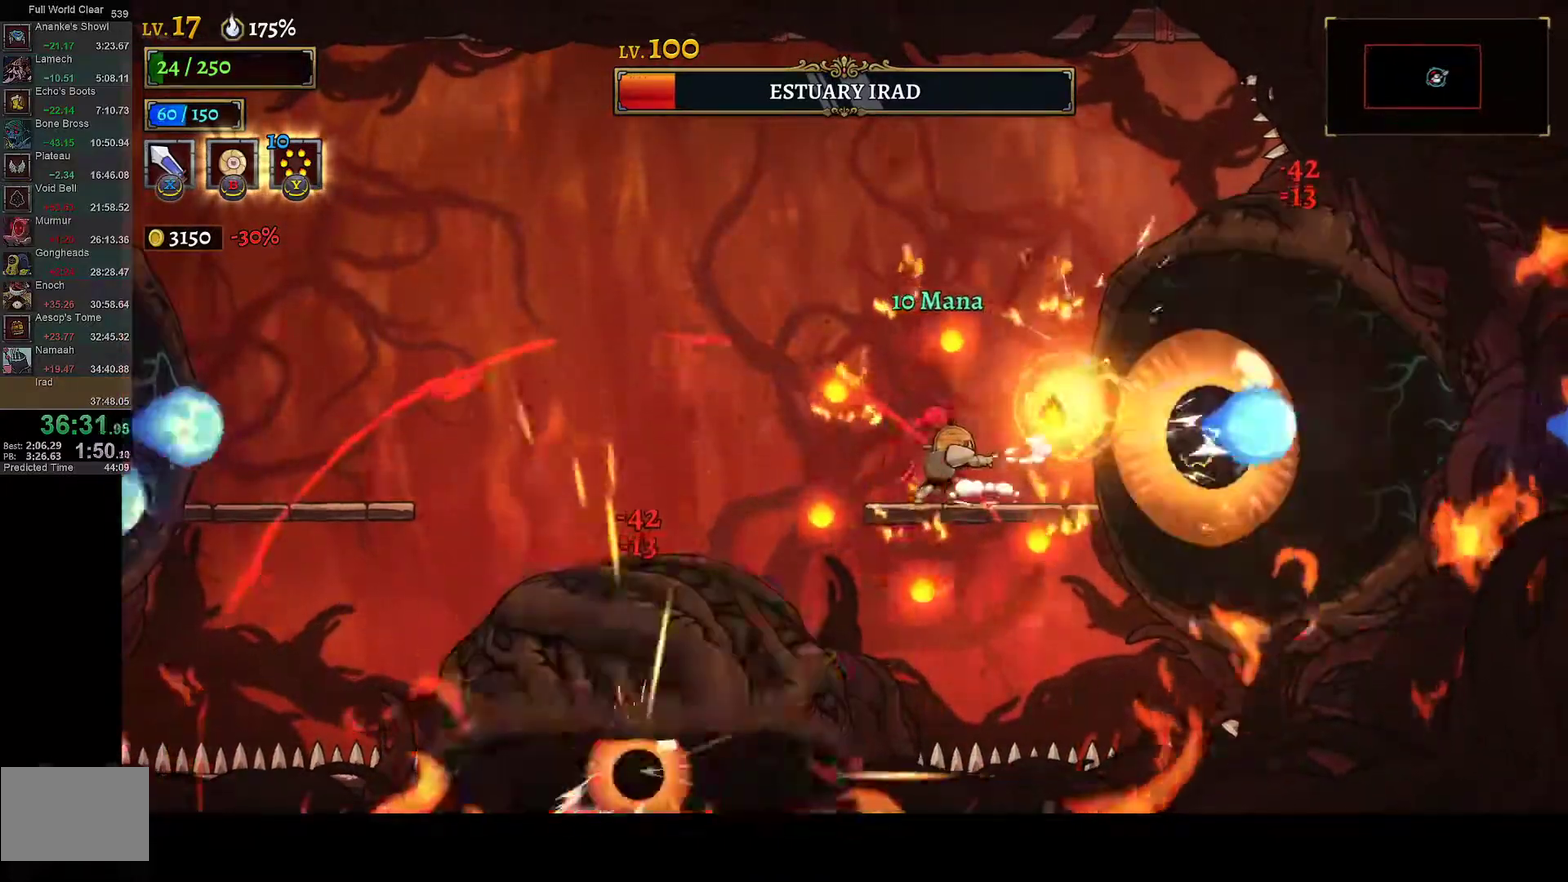
{"buttons": [], "left_stick": "center", "right_stick": "center", "events": [[100, "A", "down"], [183, "DPAD_LEFT", "up"], [217, "A", "up"], [233, "DPAD_RIGHT", "down"], [233, "R2", "down"], [350, "R2", "up"], [450, "DPAD_RIGHT", "up"]]}
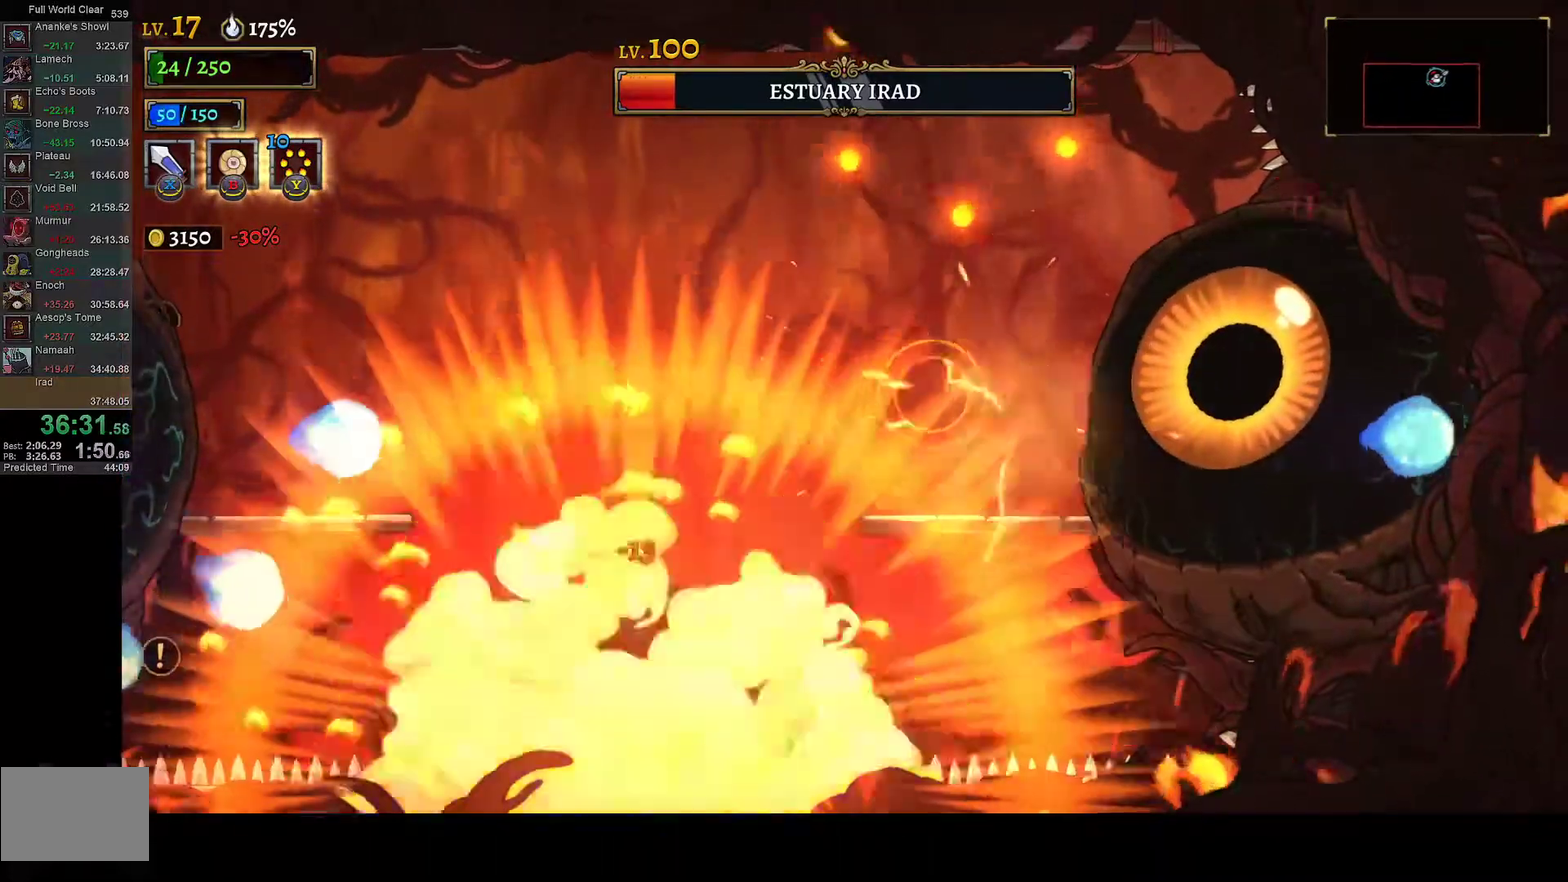
{"buttons": ["DPAD_LEFT"], "left_stick": "center", "right_stick": "center", "events": [[133, "DPAD_RIGHT", "down"], [217, "DPAD_RIGHT", "up"], [300, "X", "down"], [417, "X", "up"], [433, "DPAD_LEFT", "down"]]}
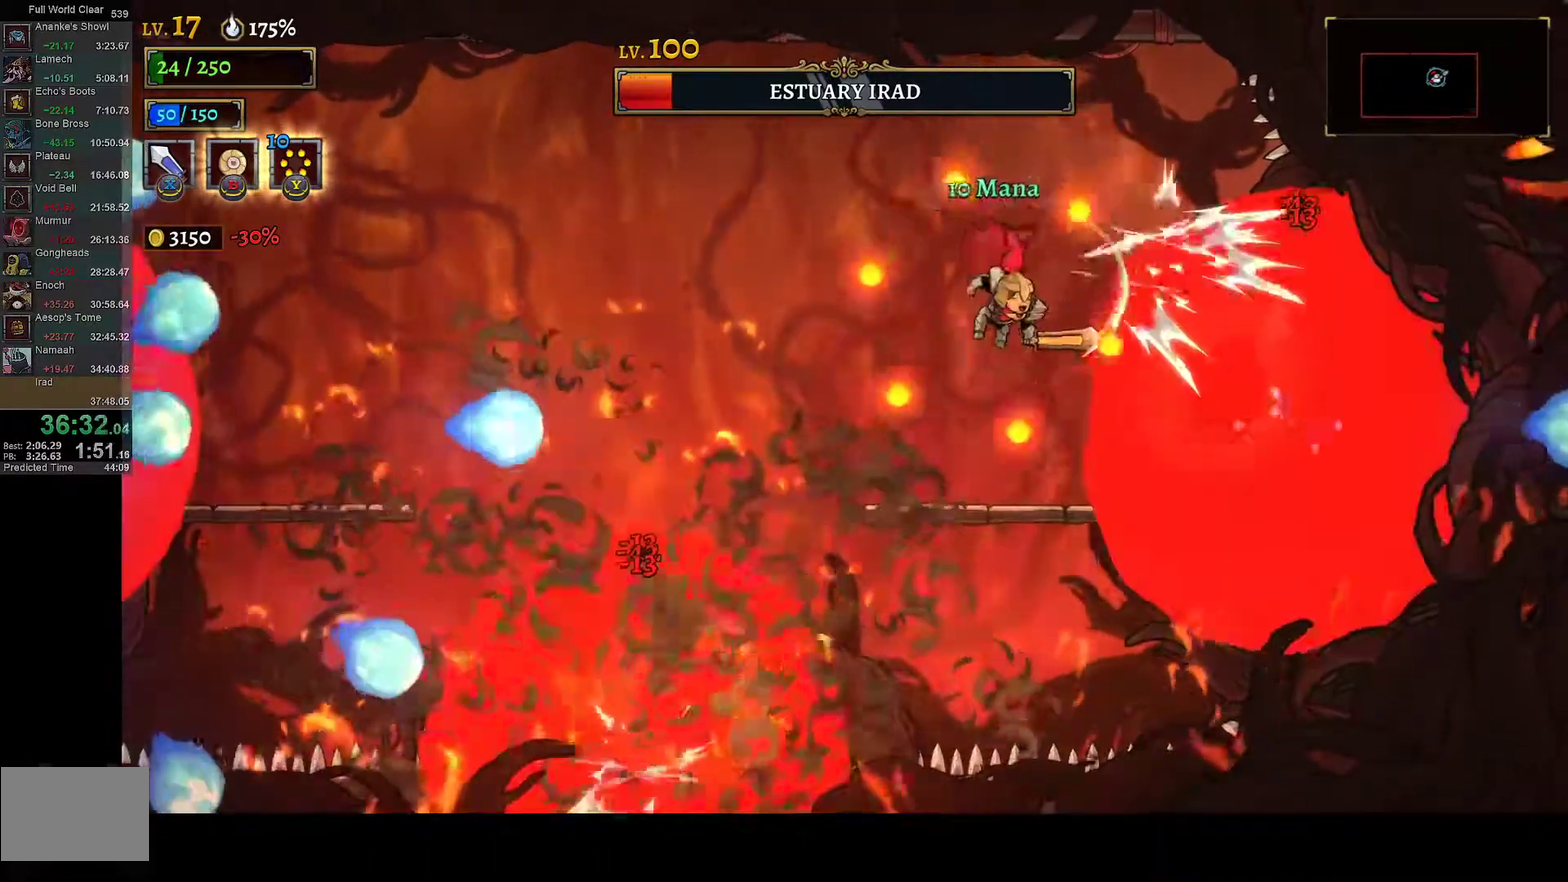
{"buttons": [], "left_stick": "center", "right_stick": "center", "events": [[67, "DPAD_LEFT", "up"], [183, "DPAD_RIGHT", "down"], [200, "X", "down"], [267, "DPAD_RIGHT", "up"], [300, "DPAD_LEFT", "down"], [300, "X", "up"], [433, "DPAD_LEFT", "up"]]}
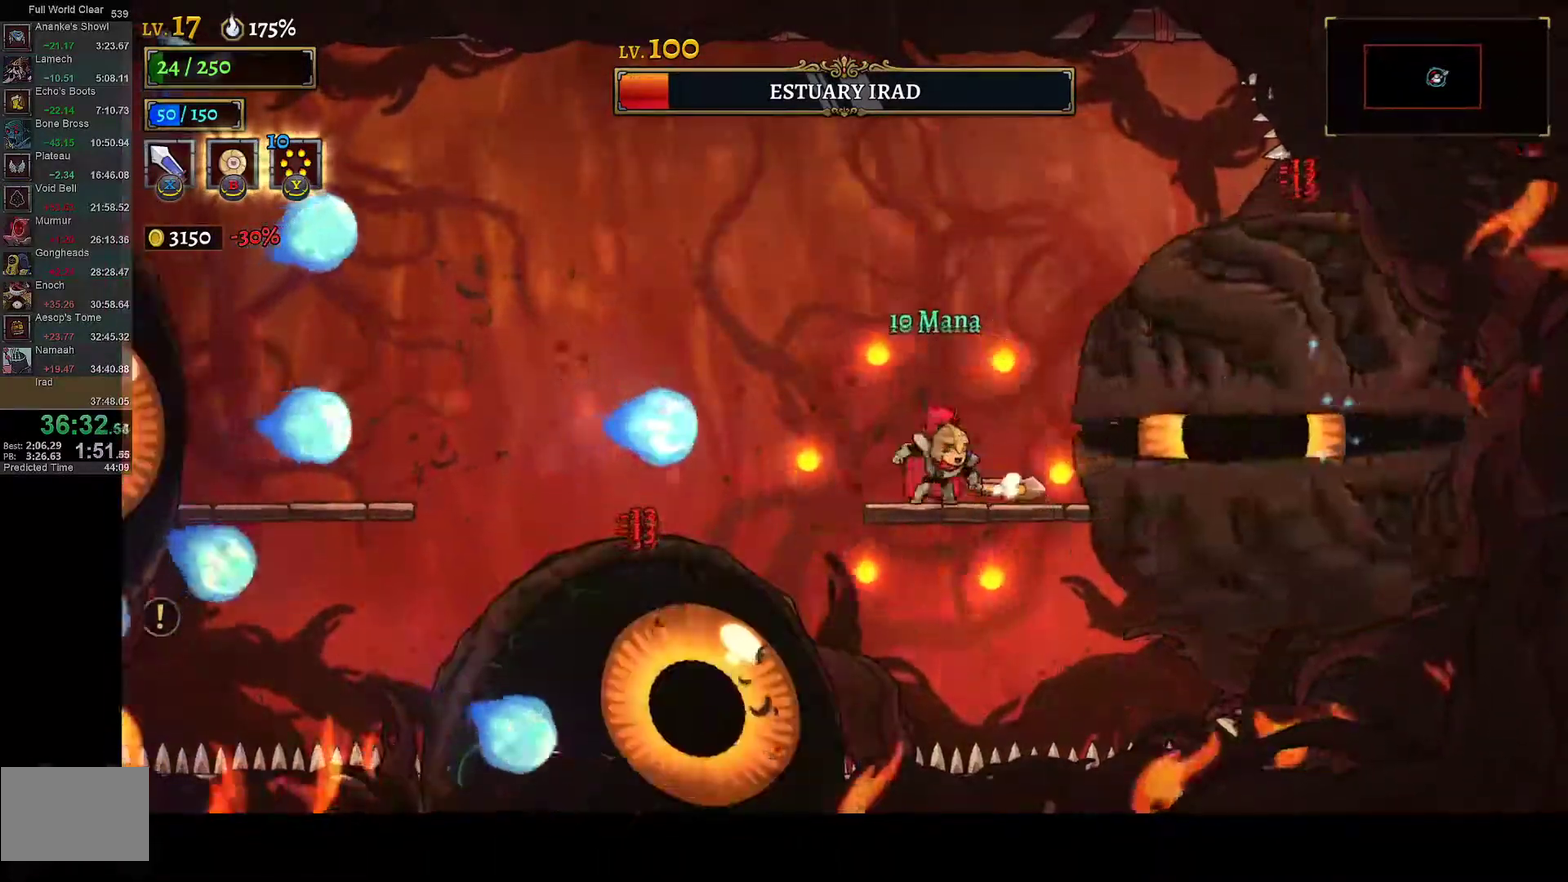
{"buttons": ["A"], "left_stick": "center", "right_stick": "center", "events": [[117, "DPAD_RIGHT", "down"], [167, "X", "down"], [200, "DPAD_RIGHT", "up"], [250, "X", "up"], [500, "A", "down"]]}
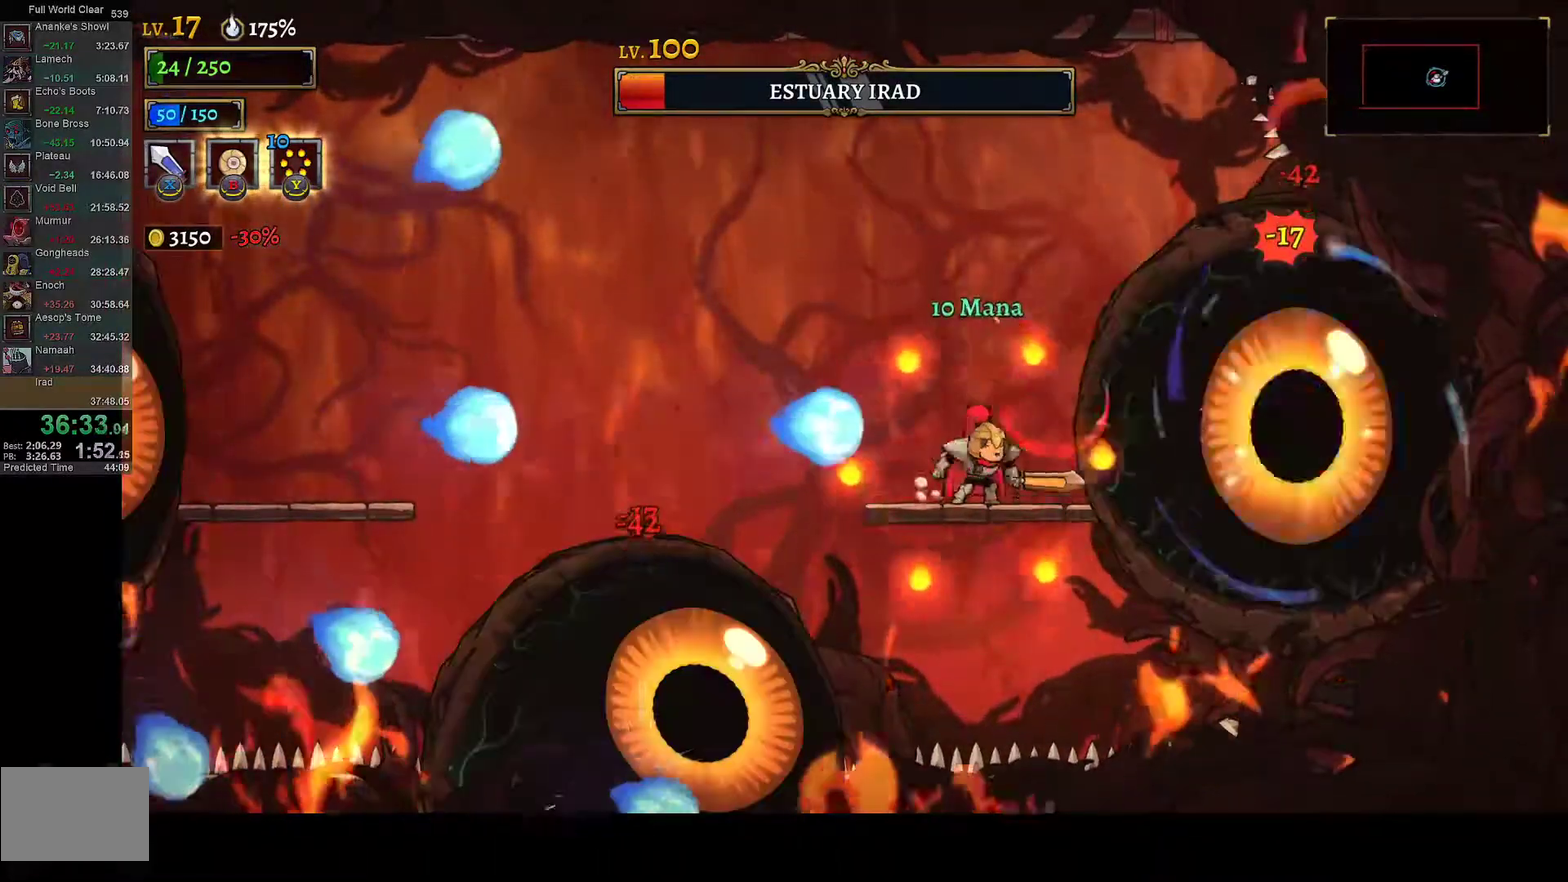
{"buttons": ["L1", "DPAD_LEFT"], "left_stick": "center", "right_stick": "center", "events": [[67, "DPAD_RIGHT", "down"], [83, "X", "down"], [150, "DPAD_RIGHT", "up"], [200, "X", "up"], [217, "A", "up"], [217, "DPAD_LEFT", "down"], [300, "L1", "down"]]}
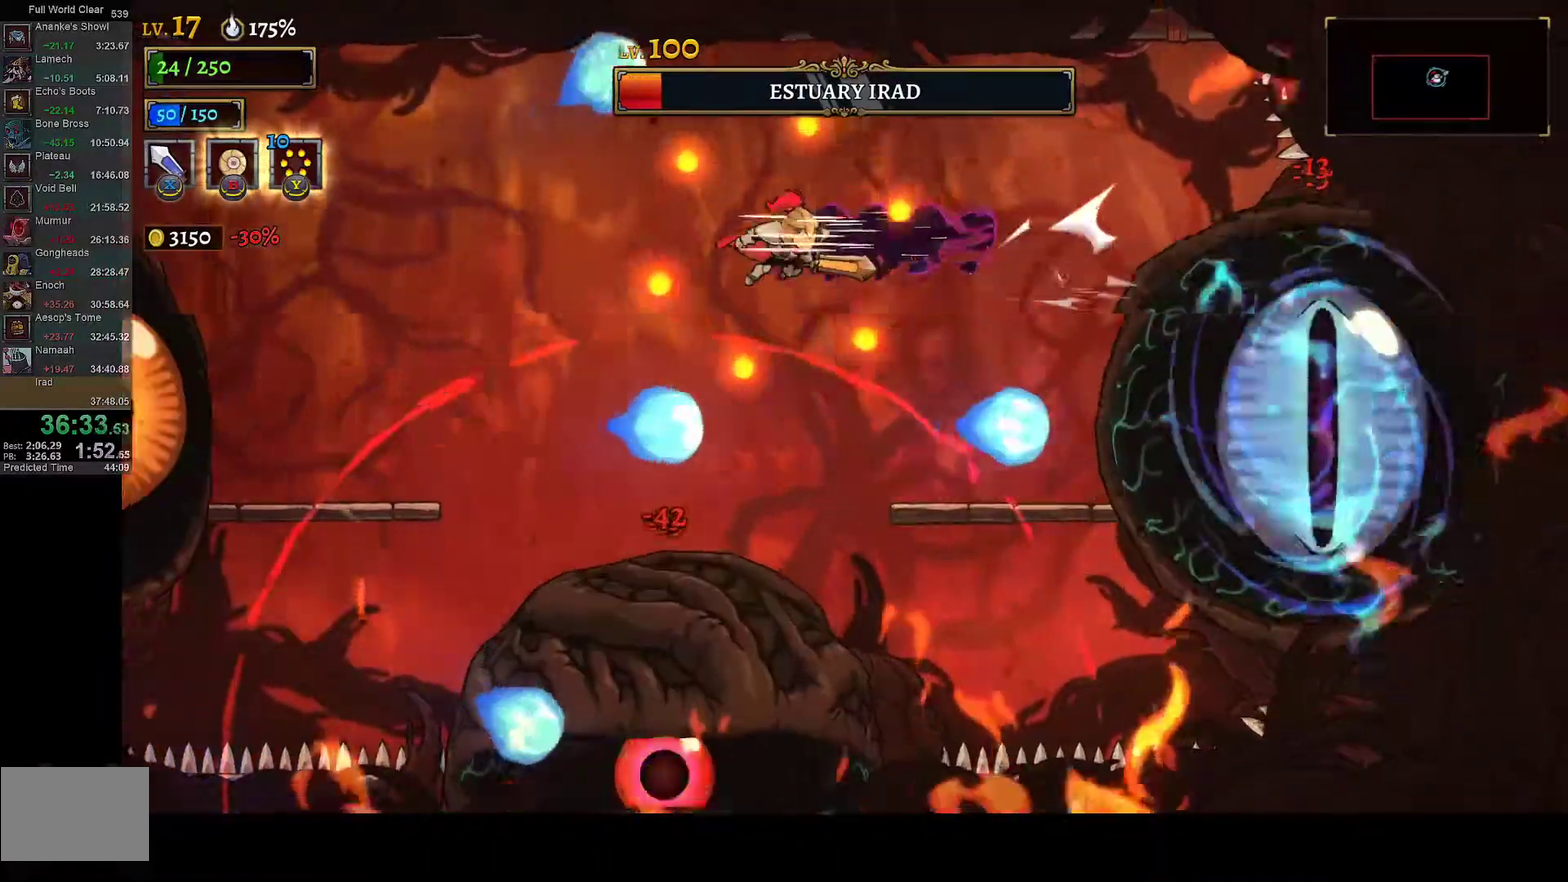
{"buttons": ["DPAD_LEFT"], "left_stick": "center", "right_stick": "center", "events": [[383, "X", "down"], [400, "L1", "up"], [500, "X", "up"]]}
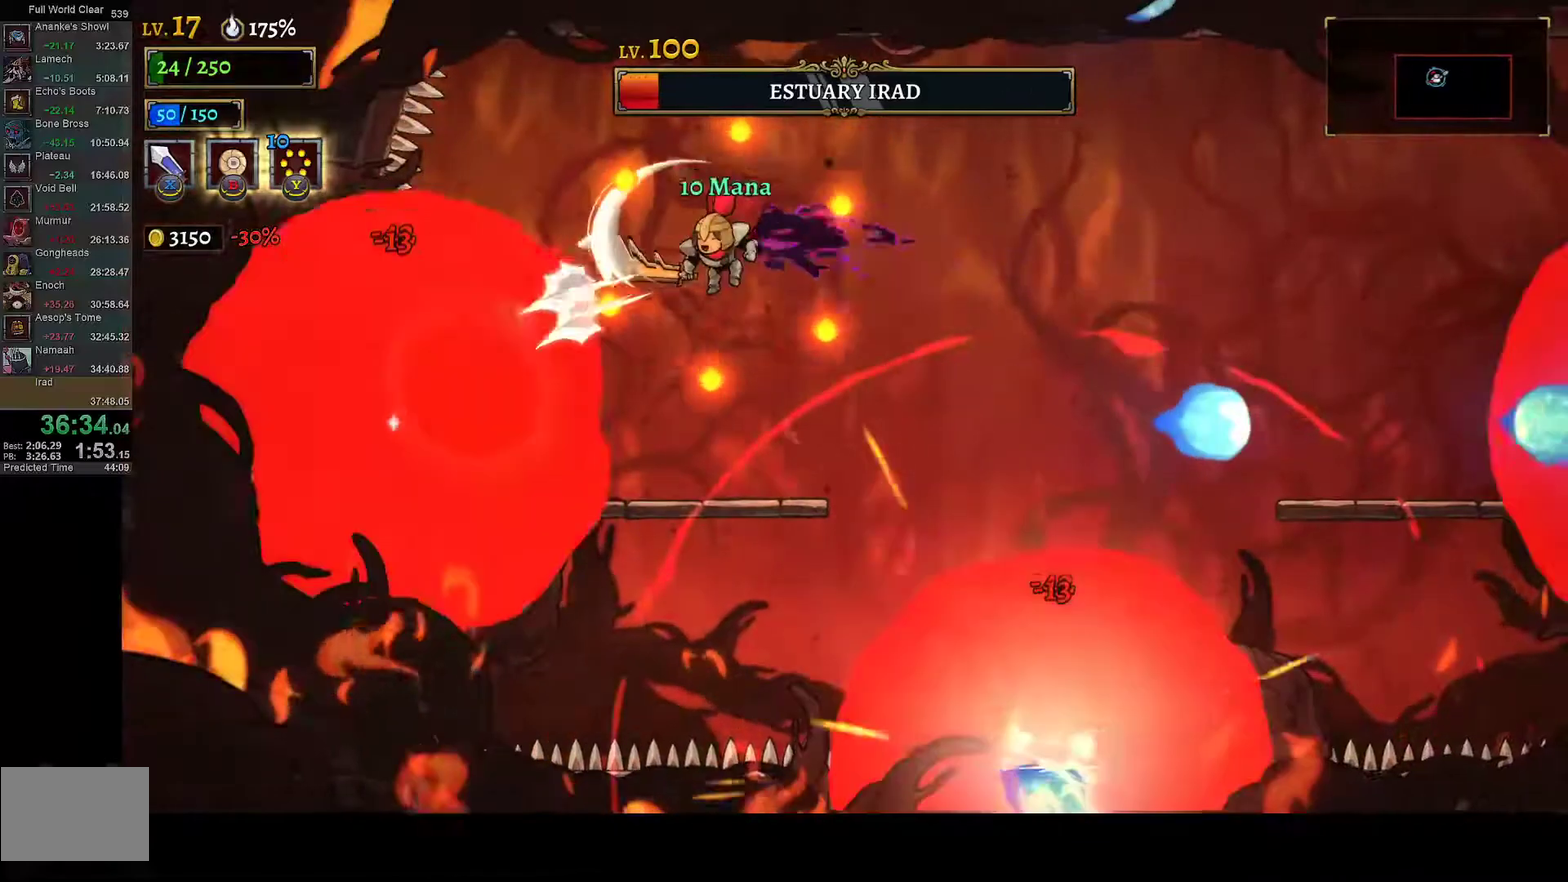
{"buttons": [], "left_stick": "center", "right_stick": "center", "events": [[33, "R2", "down"], [83, "DPAD_LEFT", "up"], [150, "R2", "up"], [233, "DPAD_RIGHT", "down"], [350, "DPAD_RIGHT", "up"]]}
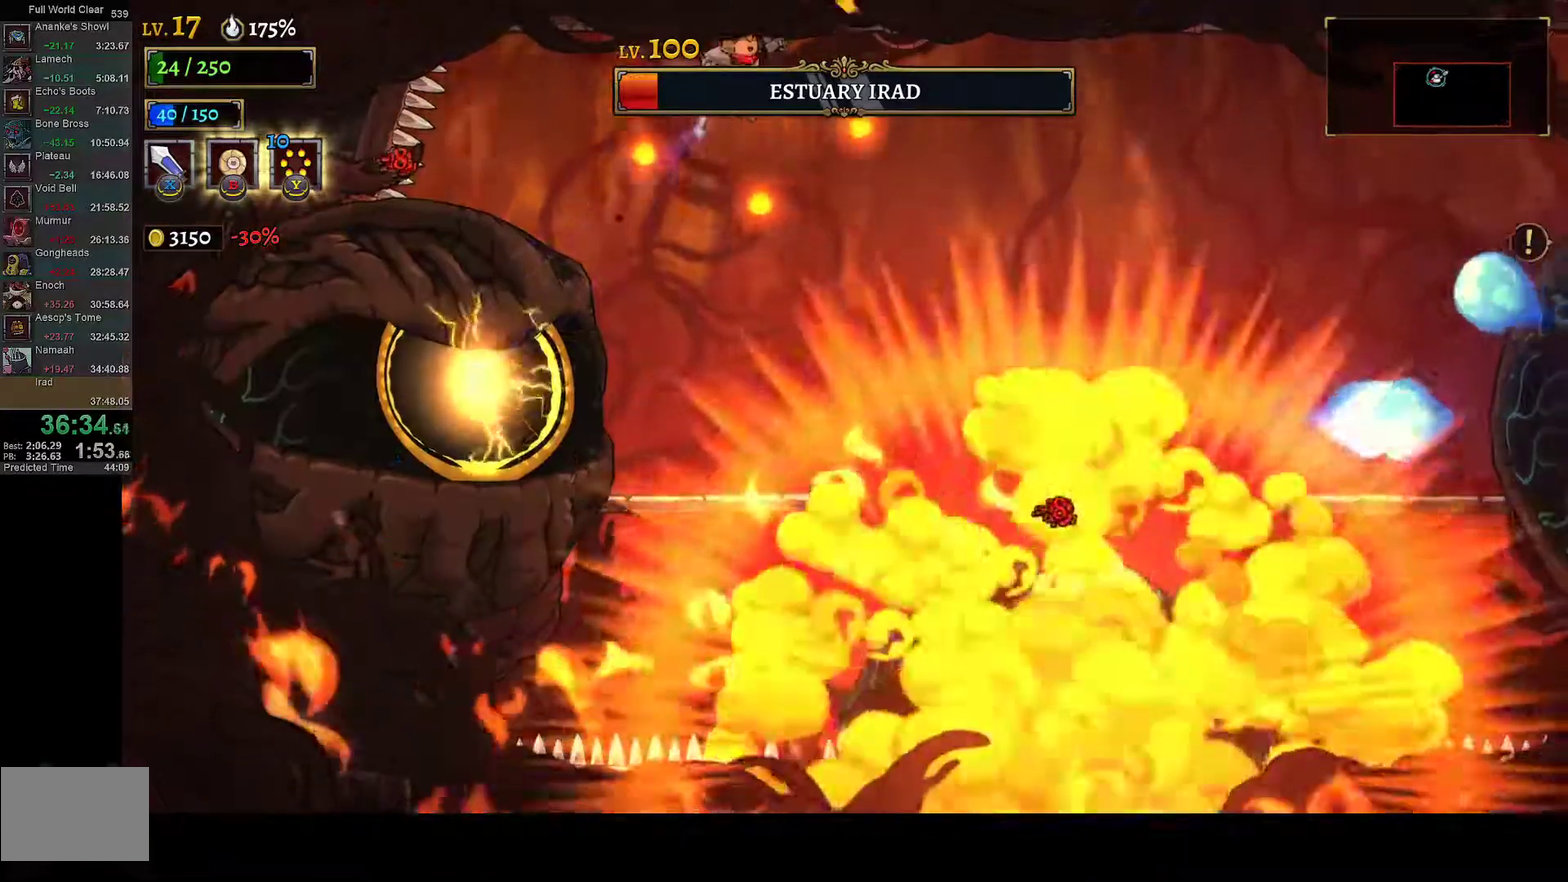
{"buttons": [], "left_stick": "center", "right_stick": "center", "events": [[167, "DPAD_LEFT", "down"], [233, "X", "down"], [267, "DPAD_LEFT", "up"], [317, "DPAD_RIGHT", "down"], [350, "X", "up"], [450, "DPAD_RIGHT", "up"]]}
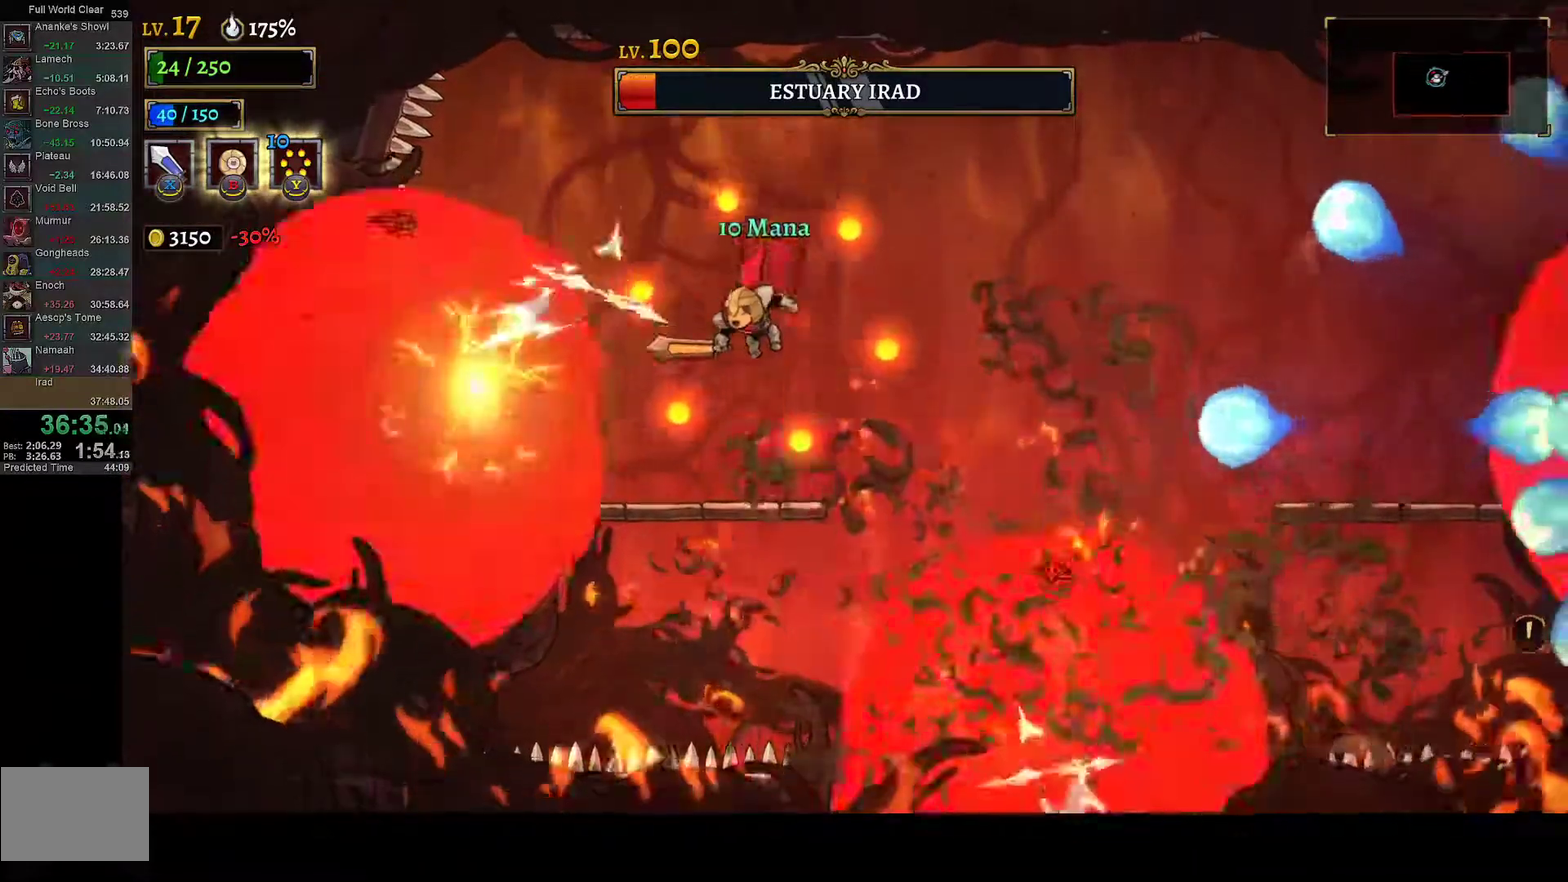
{"buttons": ["DPAD_RIGHT"], "left_stick": "center", "right_stick": "center", "events": [[117, "DPAD_LEFT", "down"], [183, "A", "down"], [217, "X", "down"], [317, "A", "up"], [317, "R2", "down"], [350, "X", "up"], [367, "DPAD_LEFT", "up"], [417, "DPAD_RIGHT", "down"], [433, "R2", "up"]]}
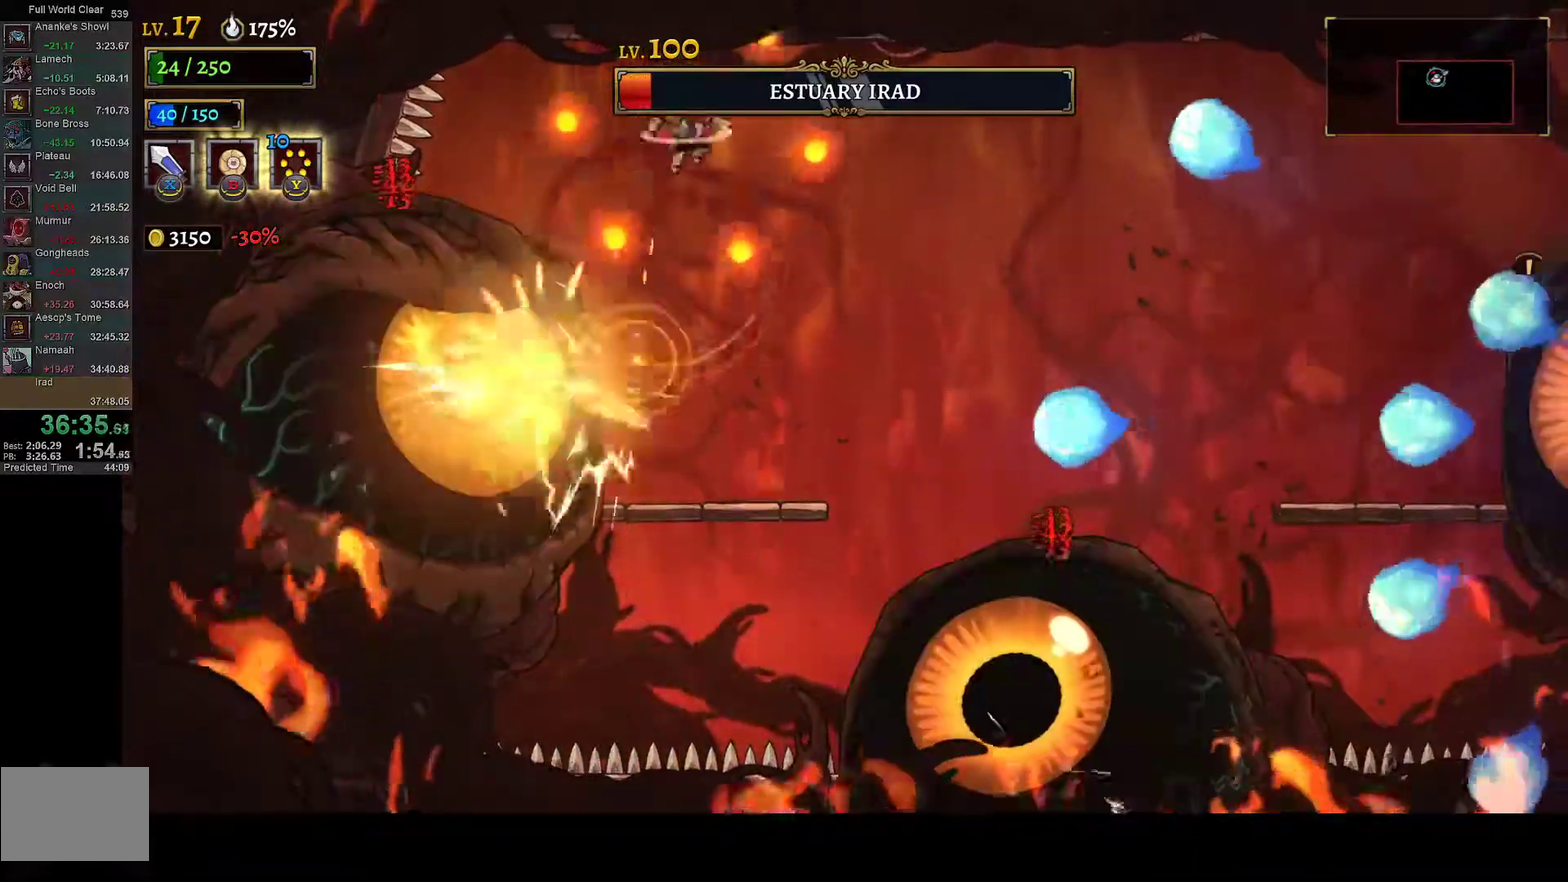
{"buttons": ["X"], "left_stick": "center", "right_stick": "center", "events": [[33, "DPAD_RIGHT", "up"], [117, "DPAD_LEFT", "down"], [200, "DPAD_LEFT", "up"], [400, "X", "down"]]}
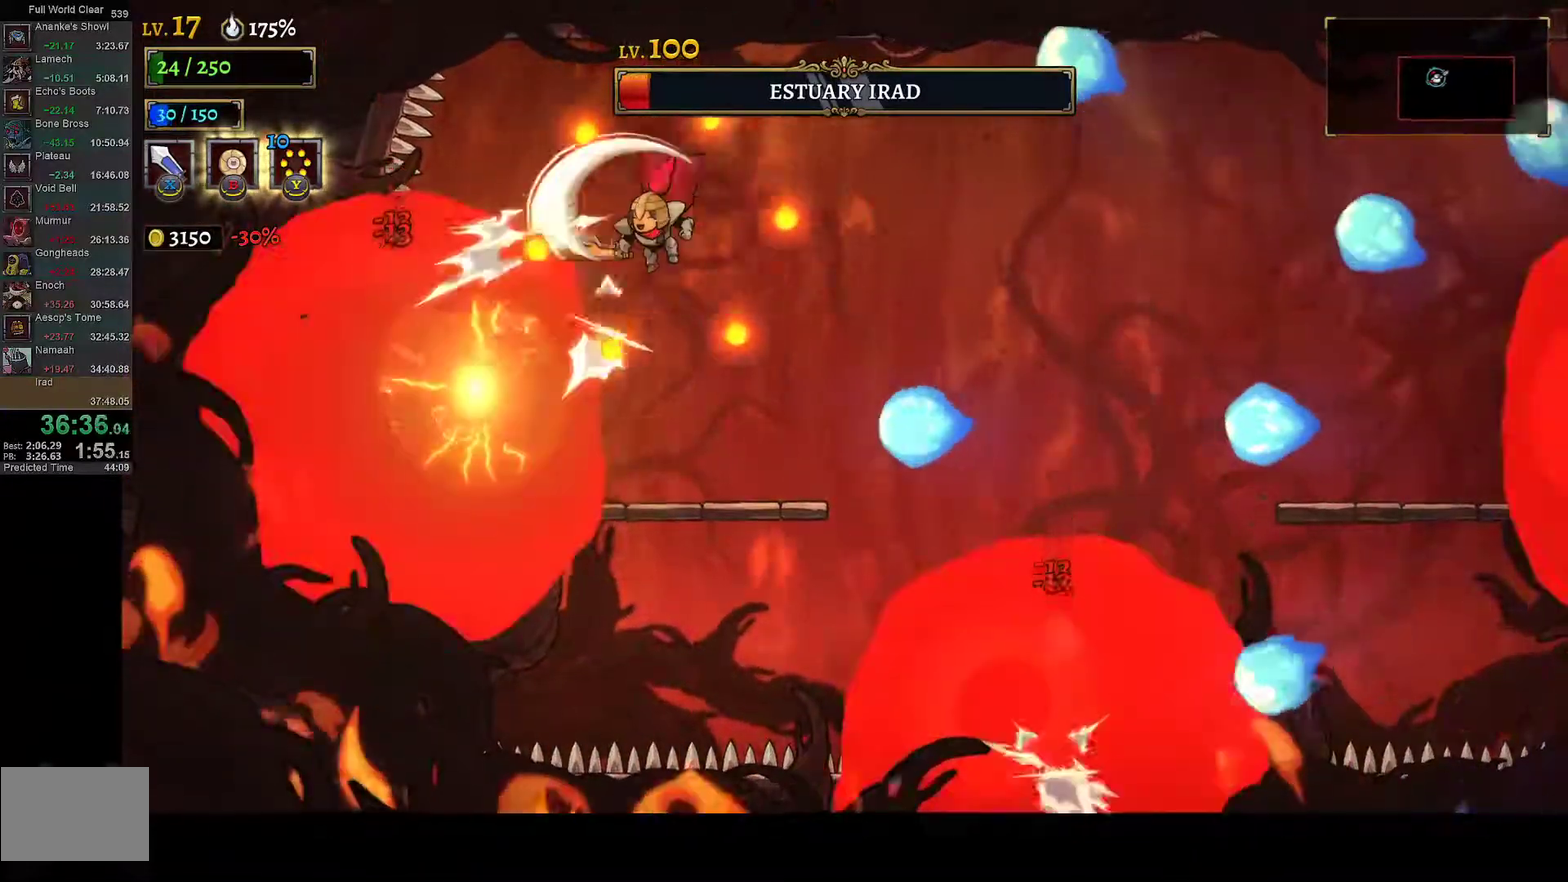
{"buttons": [], "left_stick": "center", "right_stick": "center", "events": [[33, "X", "up"], [67, "R2", "down"], [200, "R2", "up"], [283, "DPAD_RIGHT", "down"], [383, "DPAD_RIGHT", "up"]]}
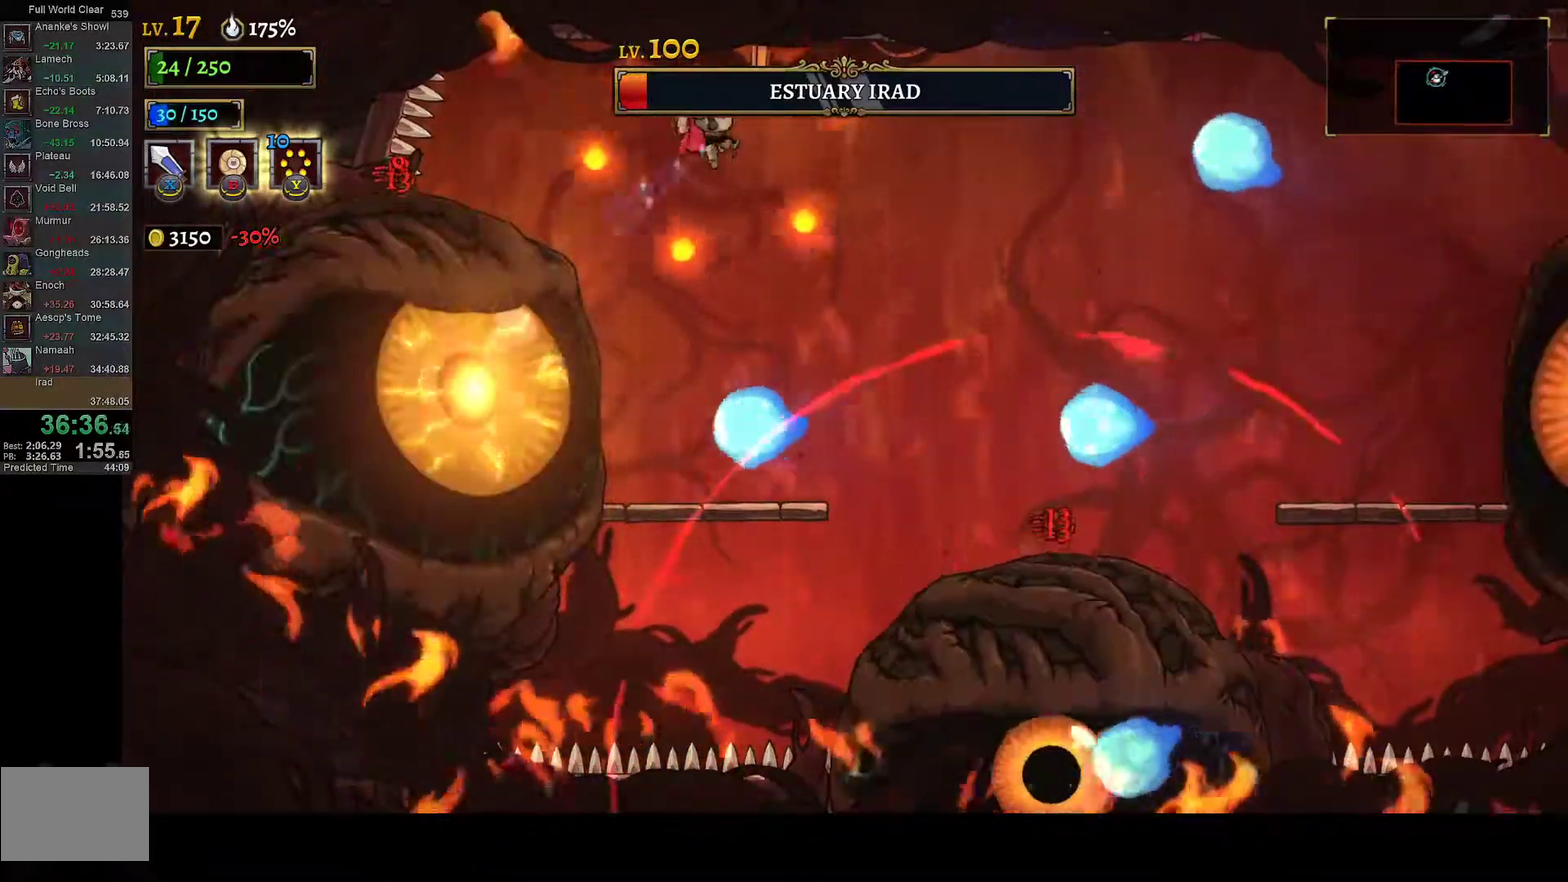
{"buttons": ["R2", "DPAD_RIGHT"], "left_stick": "center", "right_stick": "center", "events": [[150, "DPAD_LEFT", "down"], [200, "X", "down"], [333, "DPAD_LEFT", "up"], [383, "X", "up"], [417, "R2", "down"], [483, "DPAD_RIGHT", "down"]]}
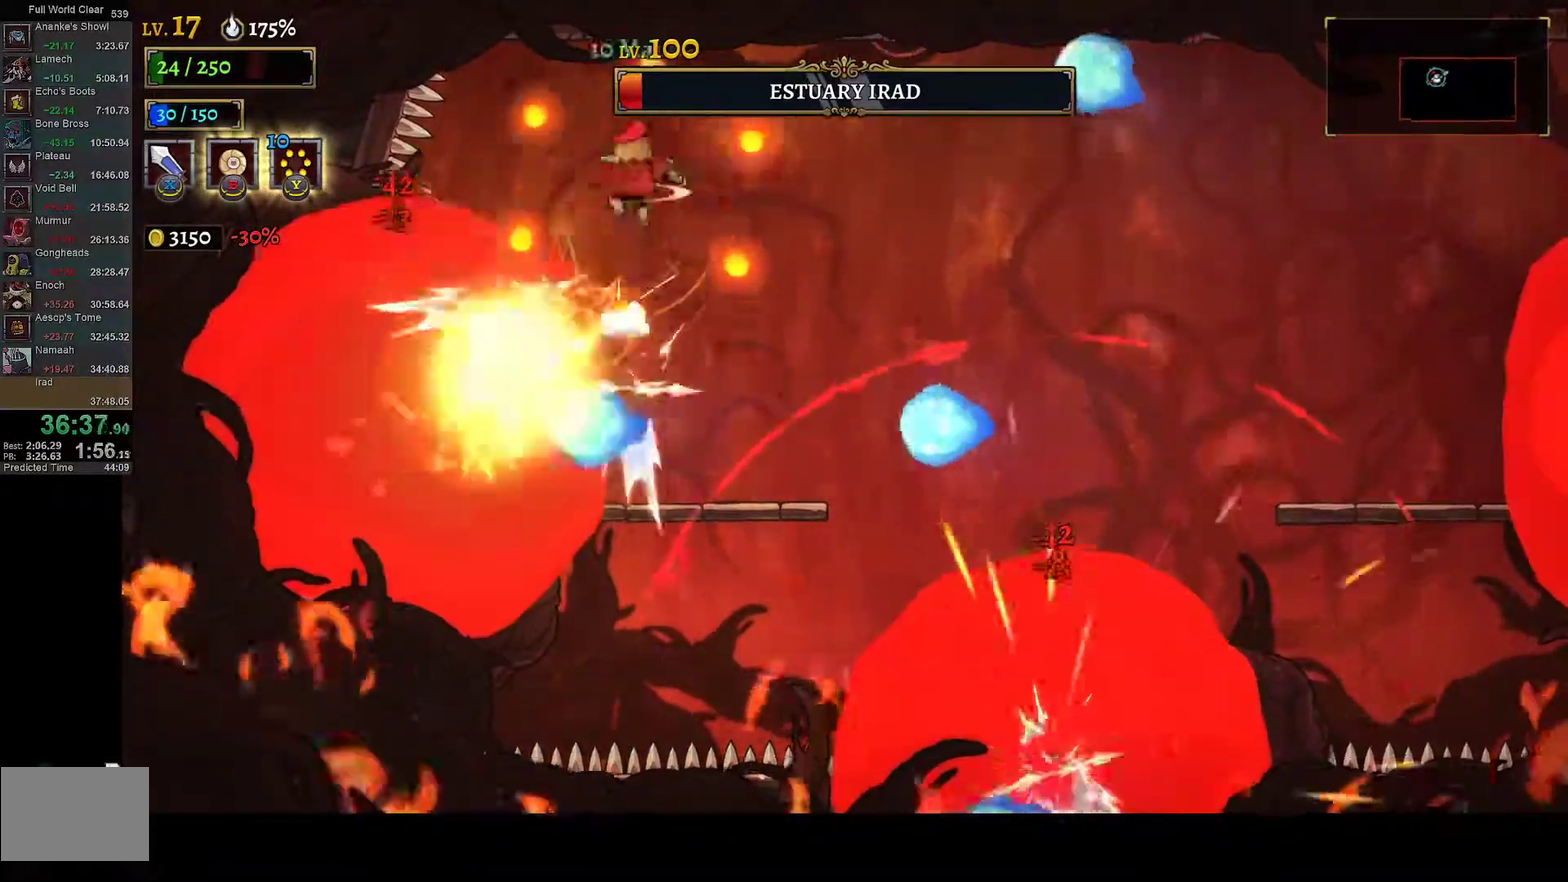
{"buttons": ["X"], "left_stick": "center", "right_stick": "center", "events": [[33, "R2", "up"], [167, "DPAD_RIGHT", "up"], [300, "DPAD_LEFT", "down"], [417, "DPAD_LEFT", "up"], [433, "X", "down"]]}
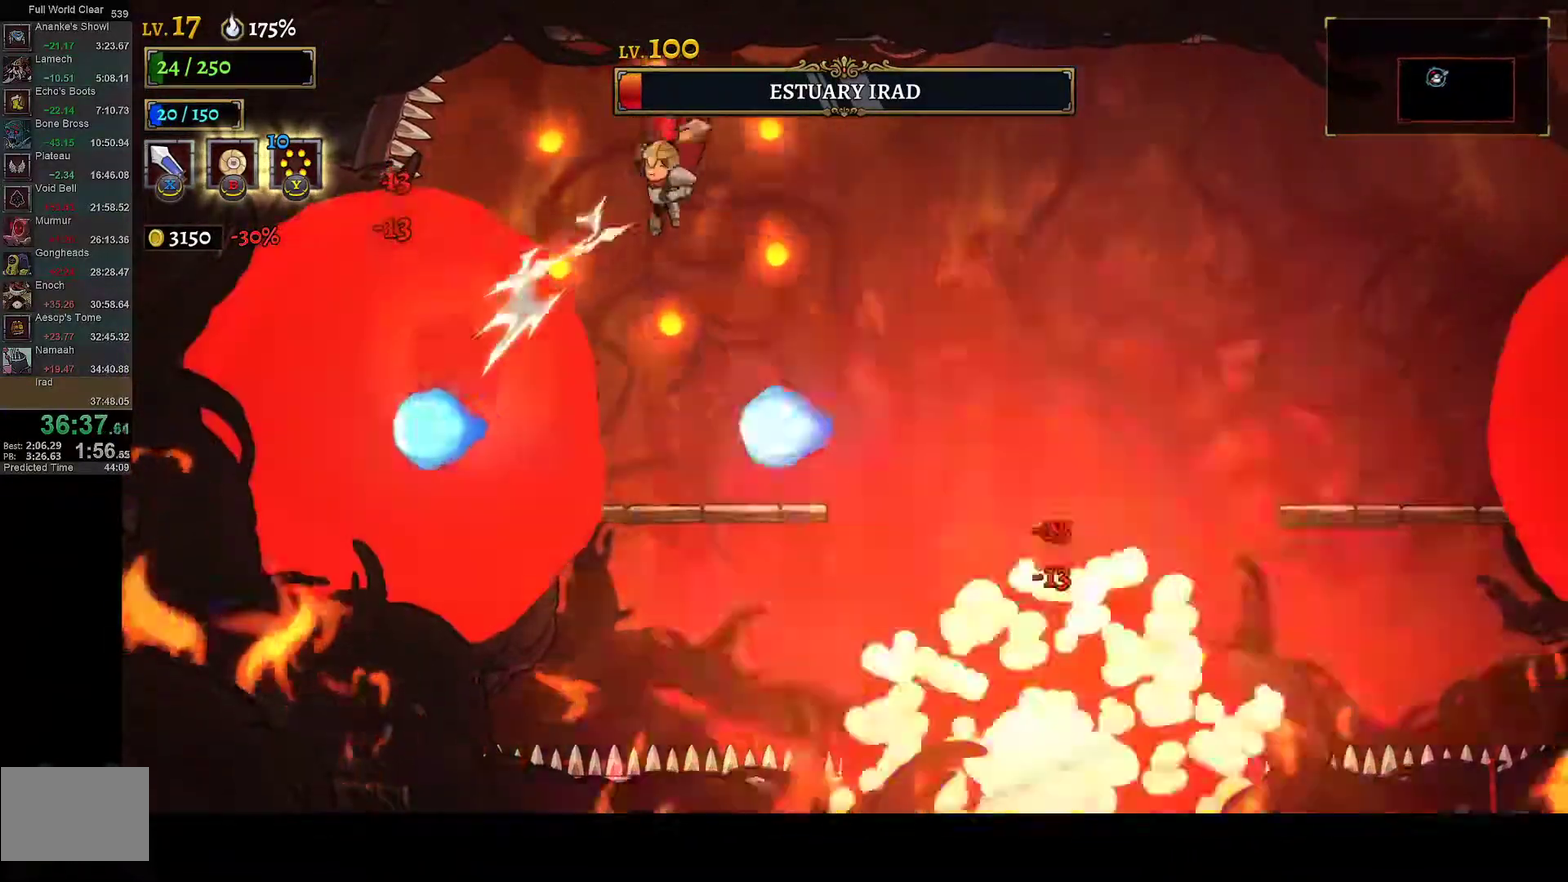
{"buttons": [], "left_stick": "center", "right_stick": "center", "events": [[67, "X", "up"], [83, "R2", "down"], [150, "DPAD_RIGHT", "down"], [217, "R2", "up"], [350, "DPAD_RIGHT", "up"]]}
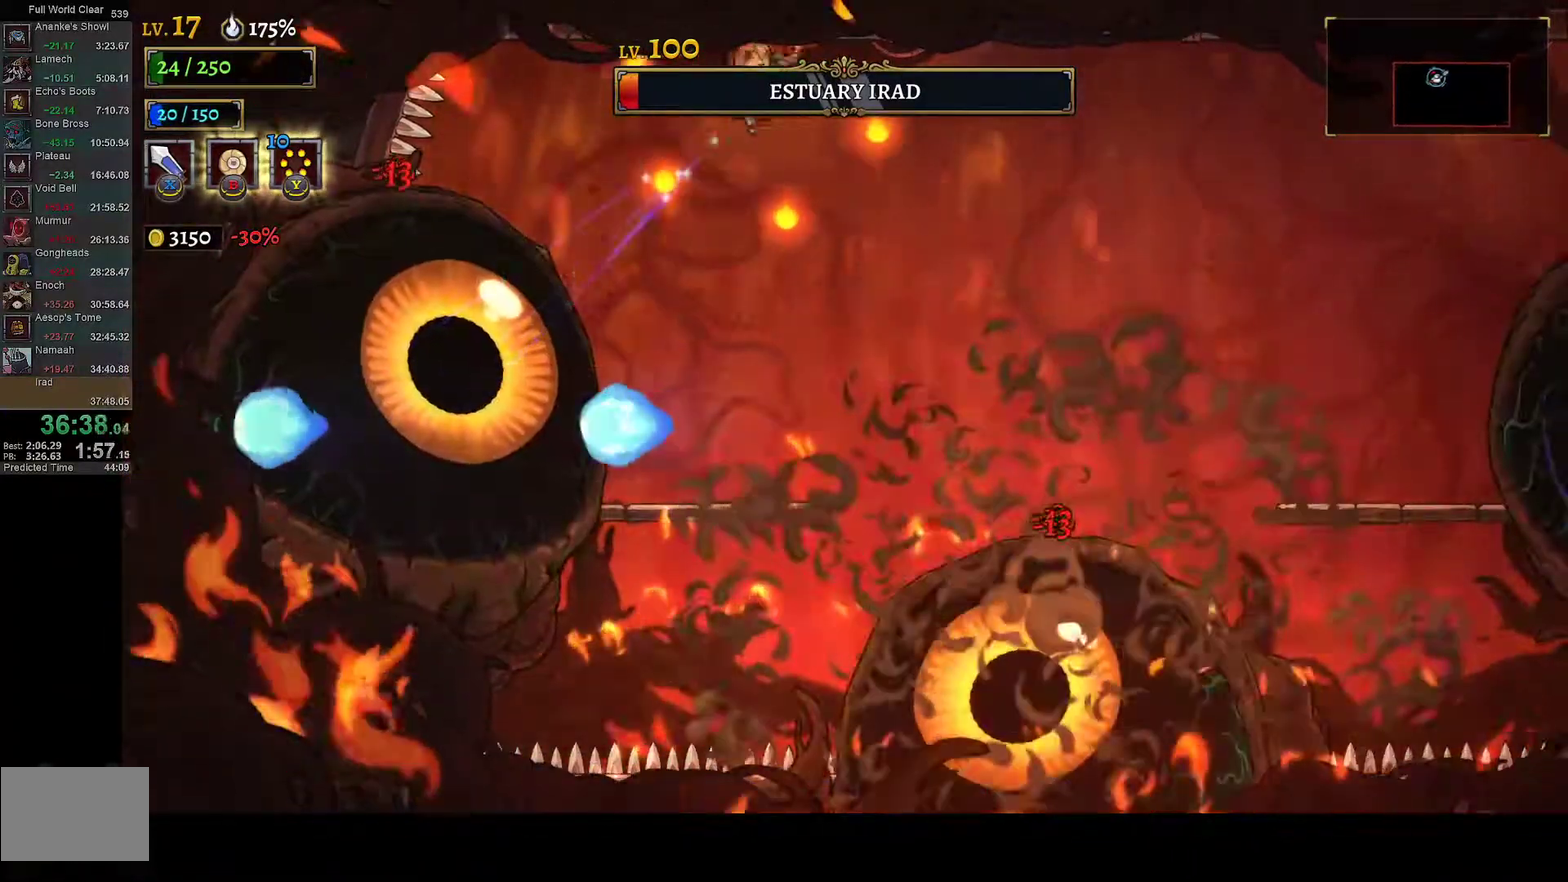
{"buttons": ["DPAD_RIGHT"], "left_stick": "center", "right_stick": "center", "events": [[17, "DPAD_LEFT", "down"], [100, "DPAD_LEFT", "up"], [233, "X", "down"], [250, "DPAD_LEFT", "down"], [317, "DPAD_LEFT", "up"], [350, "X", "up"], [400, "DPAD_RIGHT", "down"]]}
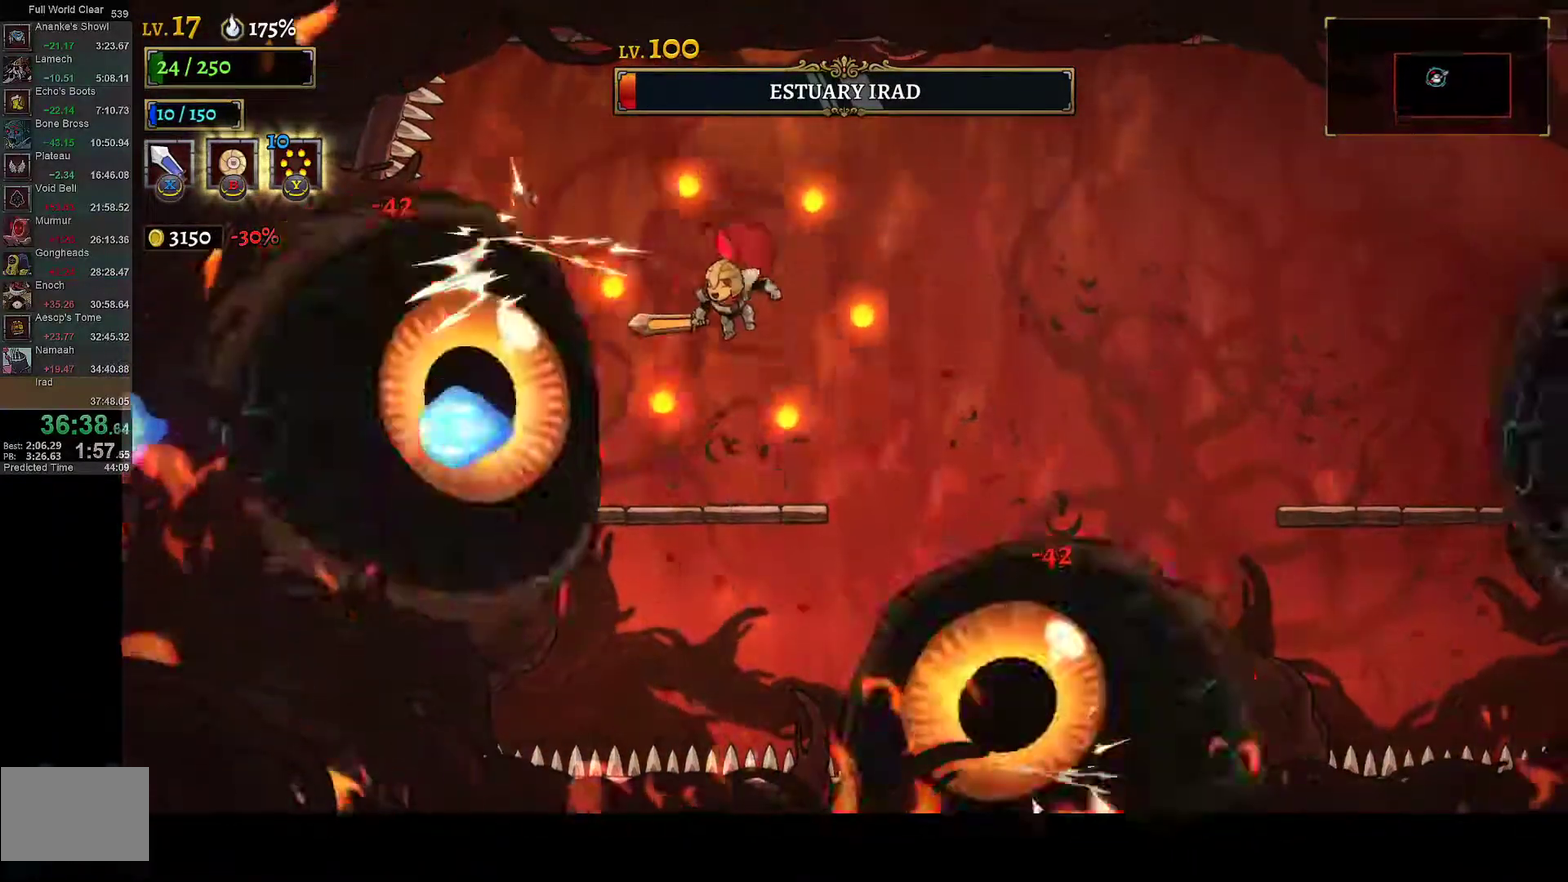
{"buttons": [], "left_stick": "center", "right_stick": "center", "events": [[33, "DPAD_RIGHT", "up"], [100, "DPAD_LEFT", "down"], [183, "X", "down"], [250, "DPAD_LEFT", "up"], [300, "X", "up"]]}
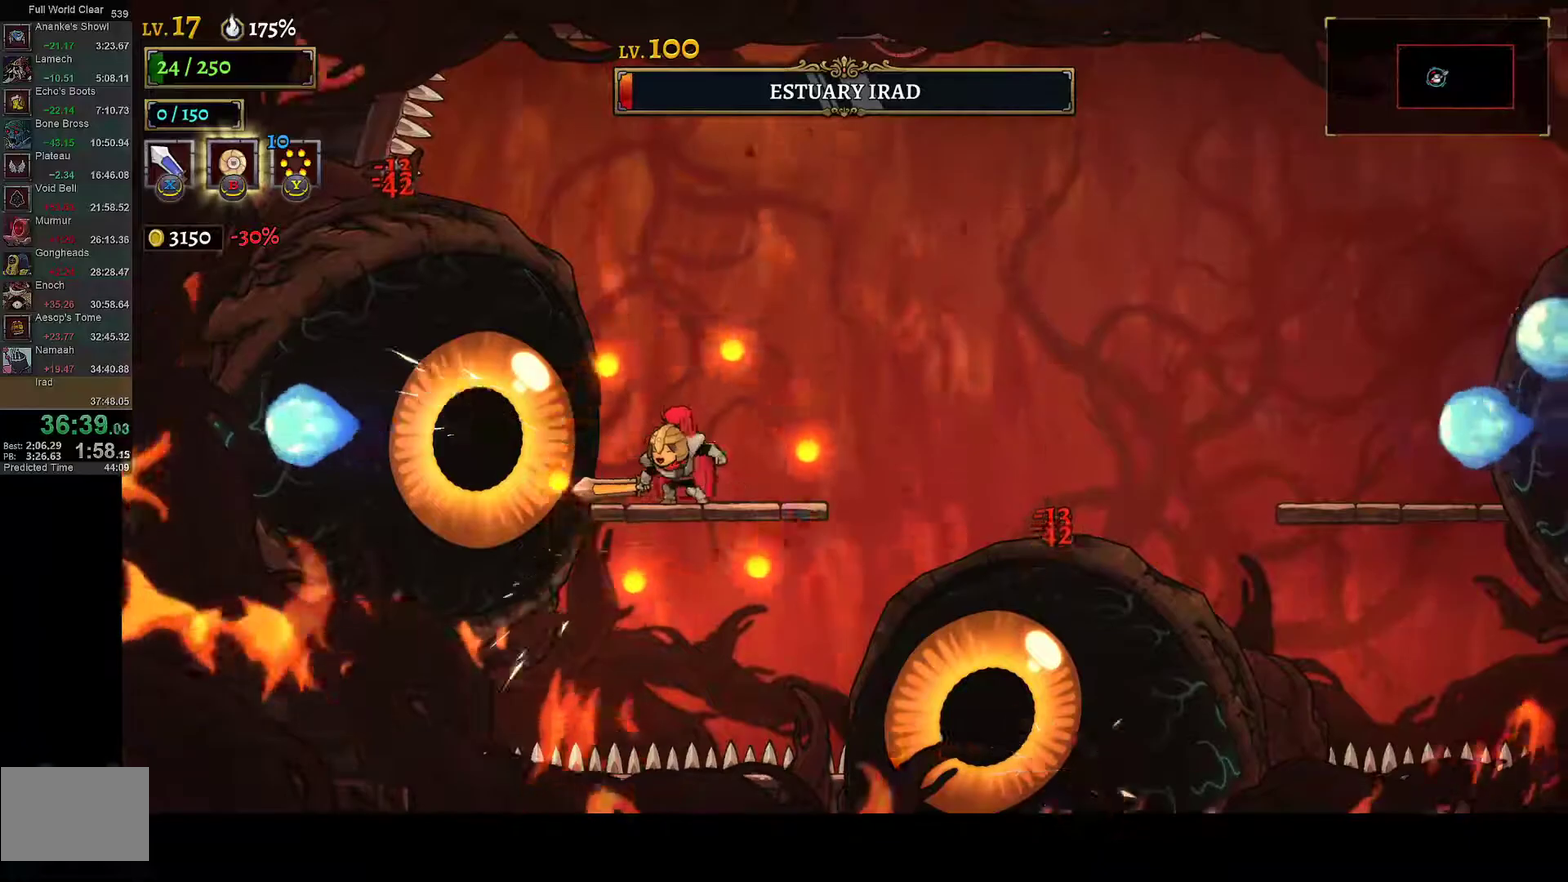
{"buttons": [], "left_stick": "center", "right_stick": "center", "events": [[117, "X", "down"], [250, "X", "up"]]}
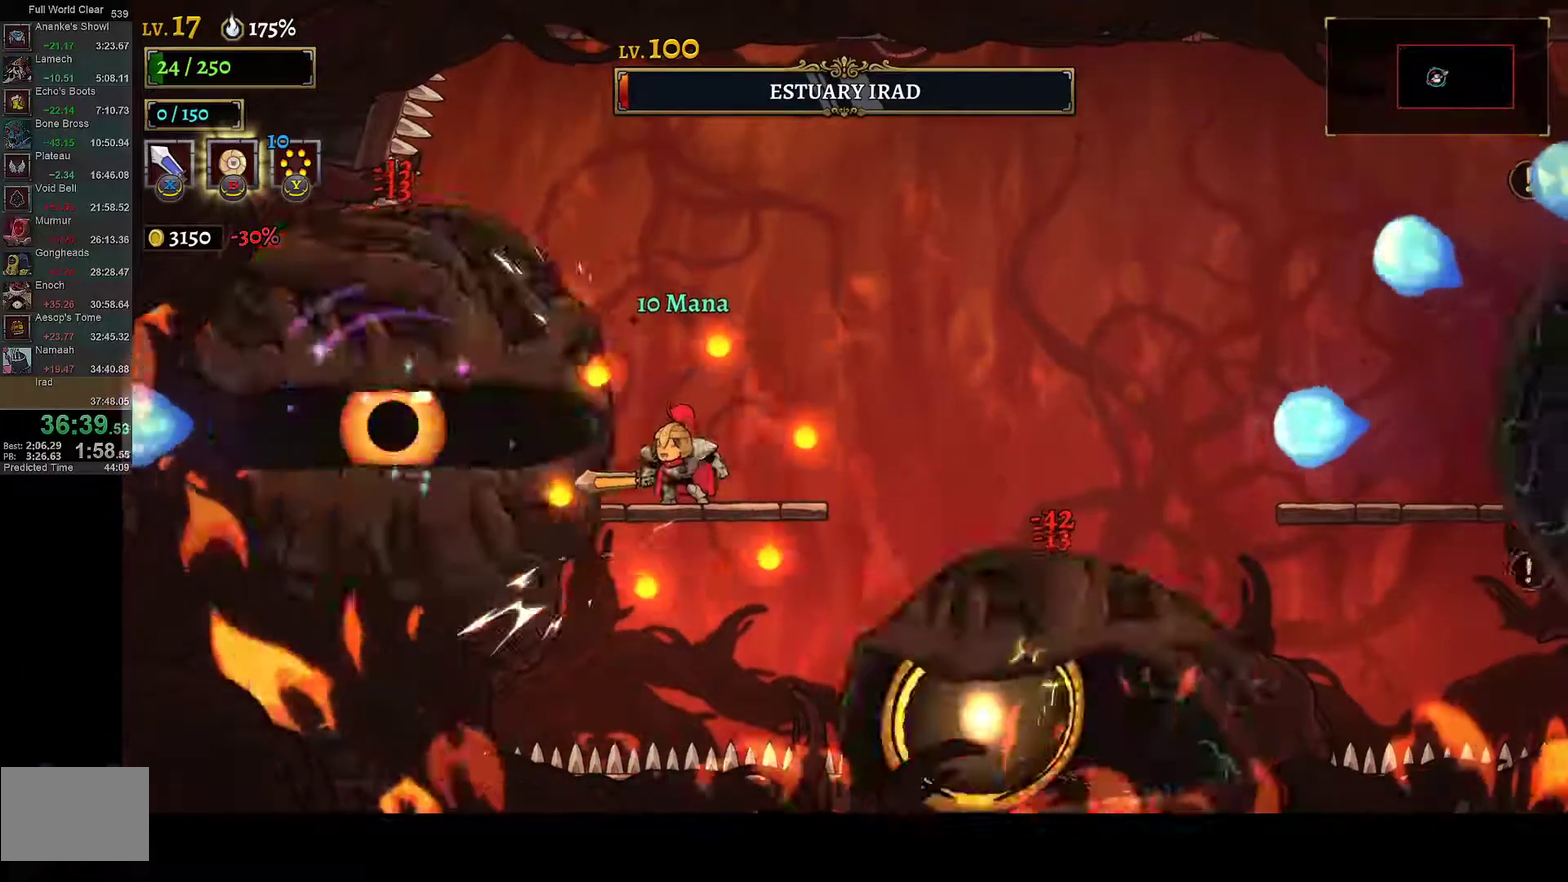
{"buttons": ["DPAD_LEFT"], "left_stick": "center", "right_stick": "center", "events": [[67, "X", "down"], [183, "X", "up"], [217, "DPAD_RIGHT", "down"], [283, "DPAD_RIGHT", "up"], [483, "DPAD_LEFT", "down"]]}
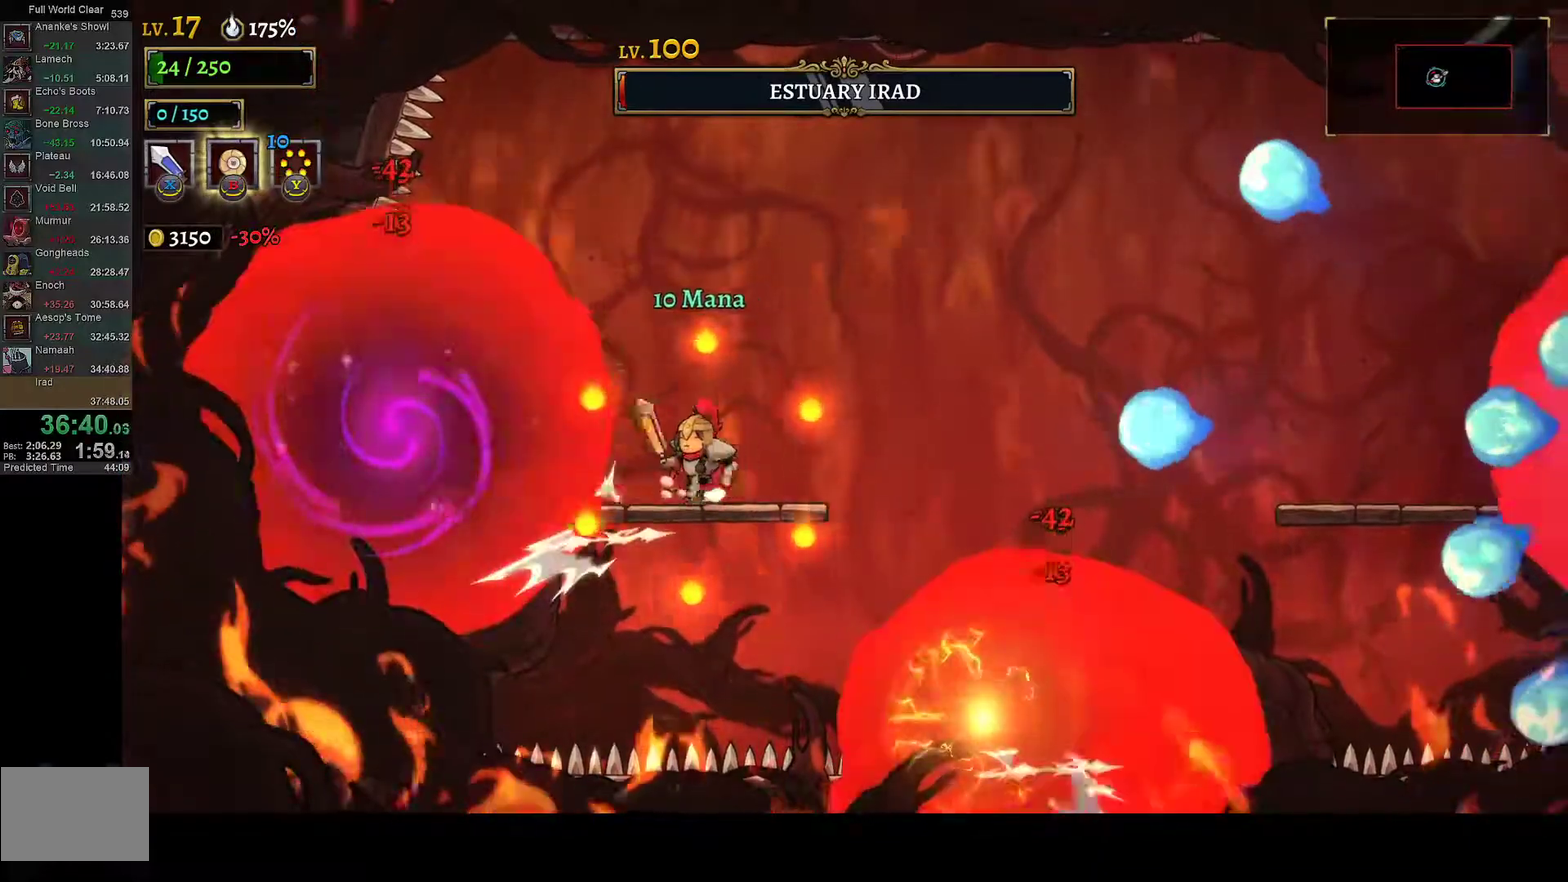
{"buttons": ["DPAD_RIGHT"], "left_stick": "center", "right_stick": "center", "events": [[17, "DPAD_LEFT", "up"], [17, "X", "down"], [83, "DPAD_RIGHT", "down"], [117, "X", "up"], [217, "DPAD_RIGHT", "up"], [433, "DPAD_RIGHT", "down"]]}
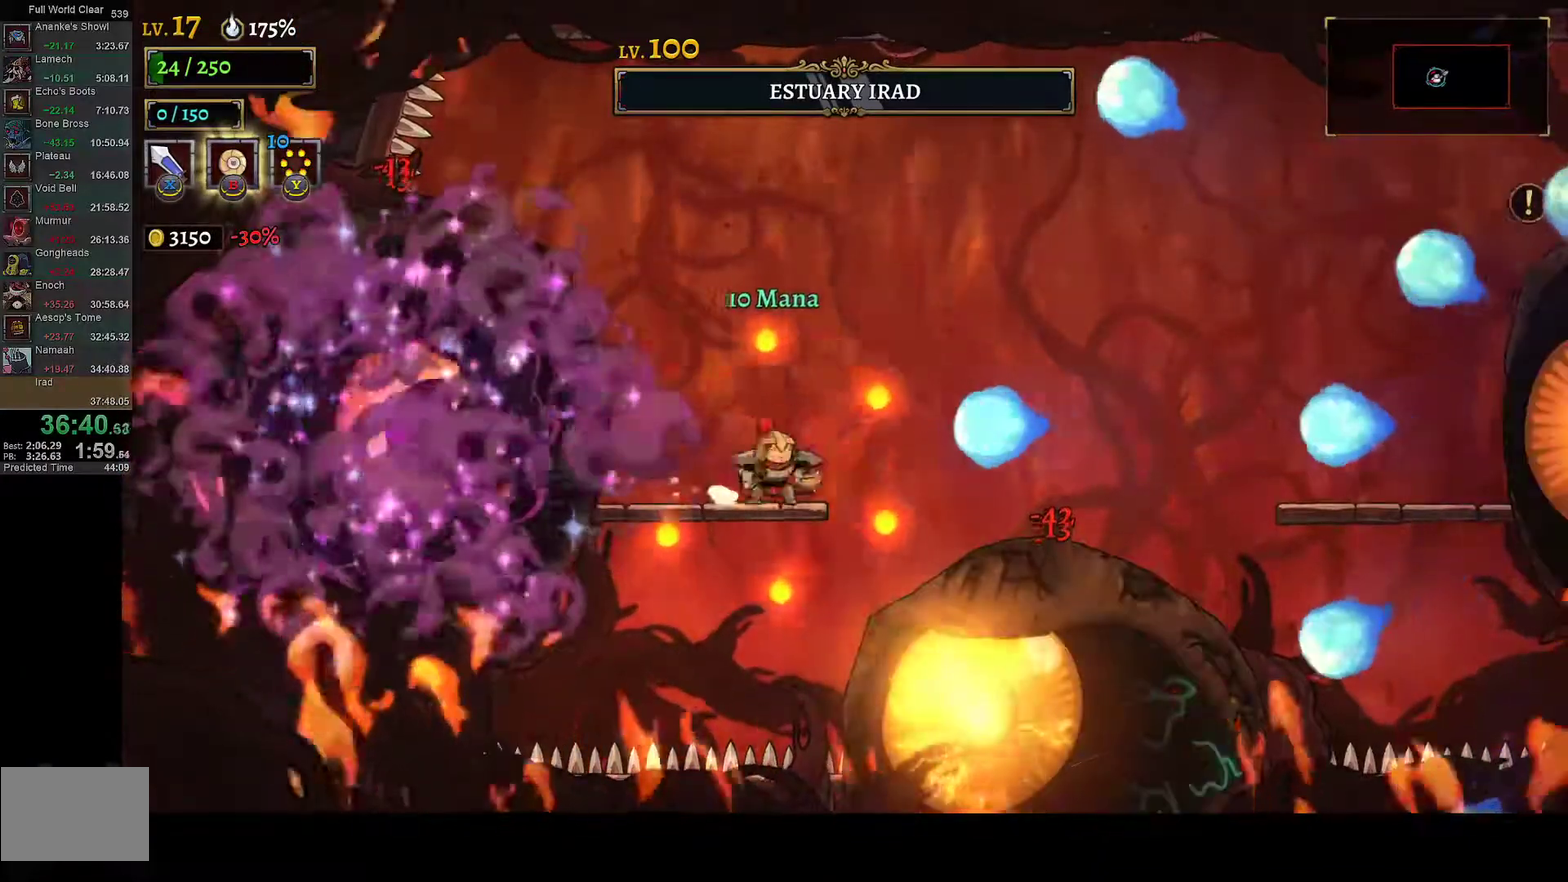
{"buttons": ["DPAD_RIGHT"], "left_stick": "center", "right_stick": "center", "events": [[33, "R1", "down"], [83, "B", "down"], [267, "R1", "up"], [333, "B", "up"], [350, "R2", "down"], [483, "R2", "up"]]}
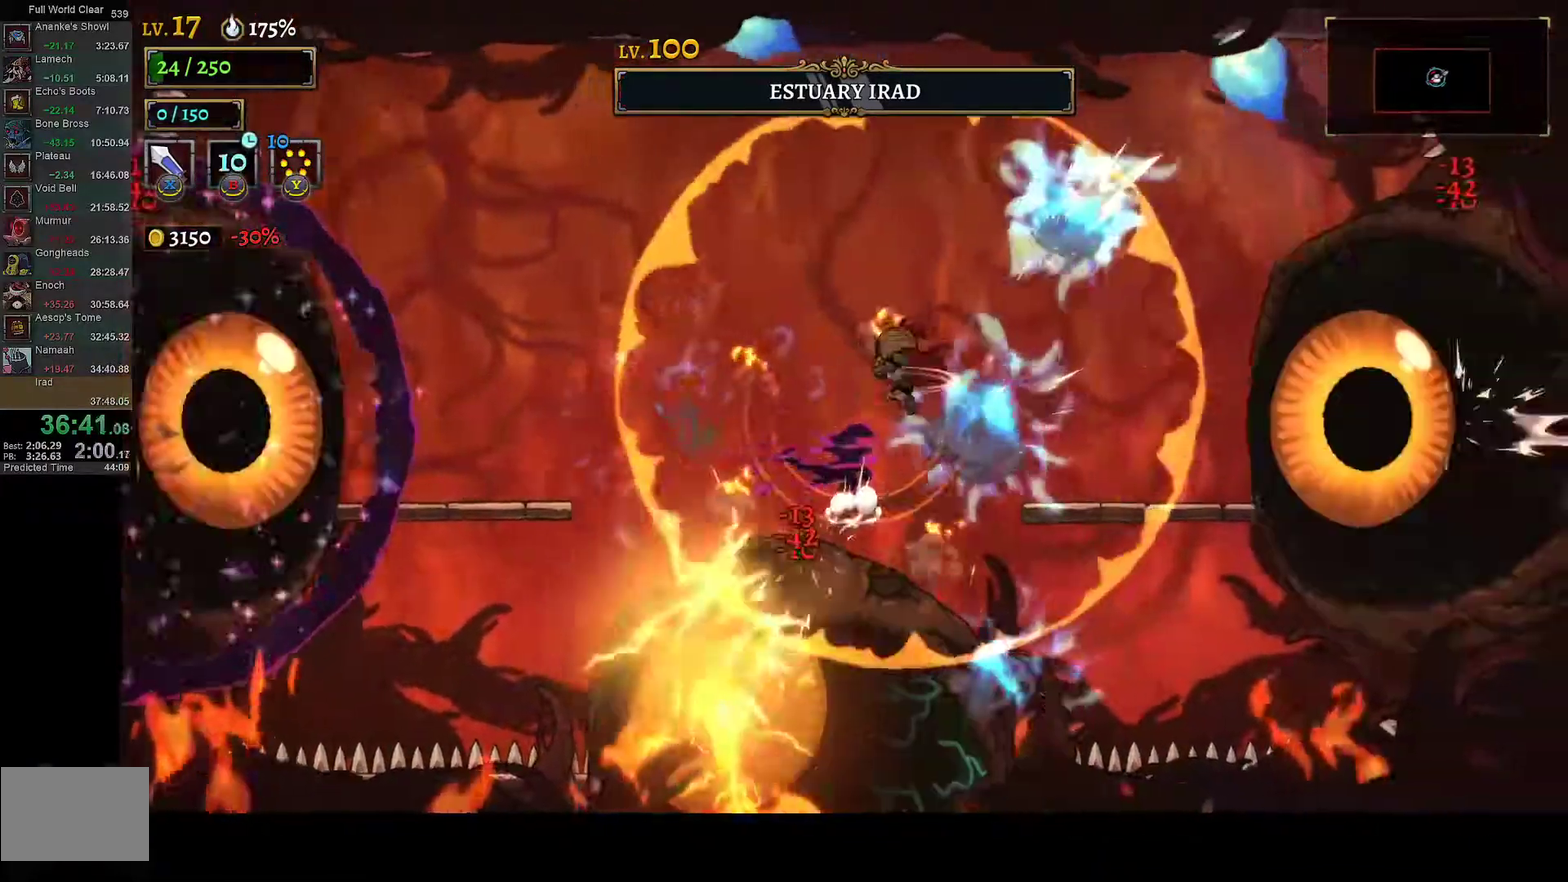
{"buttons": ["DPAD_RIGHT"], "left_stick": "center", "right_stick": "center", "events": [[350, "X", "down"], [483, "X", "up"]]}
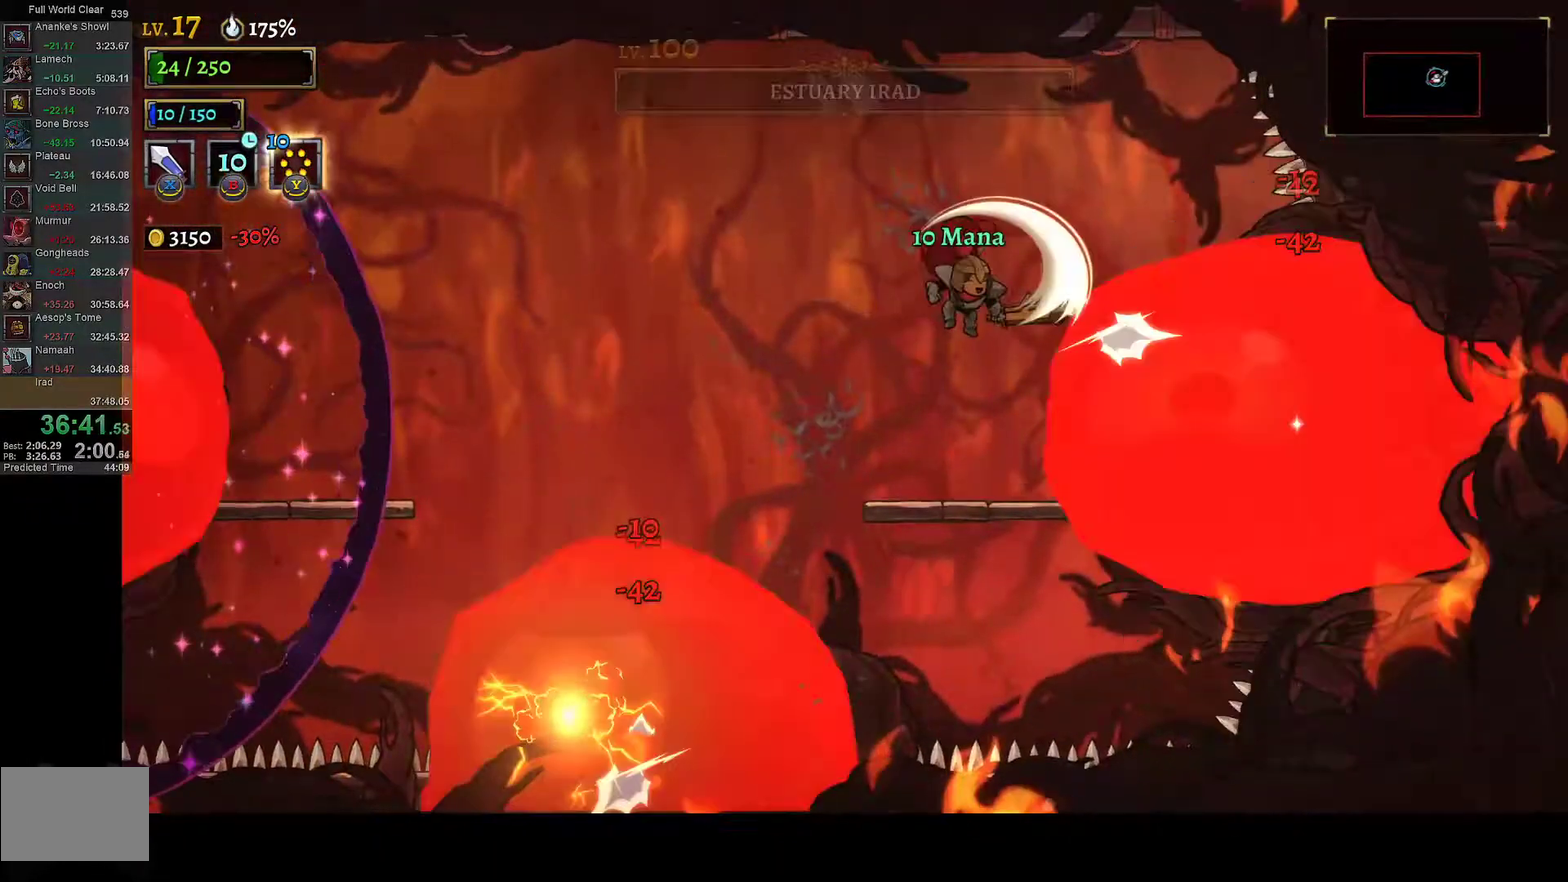
{"buttons": [], "left_stick": "center", "right_stick": "center", "events": [[17, "DPAD_RIGHT", "up"], [50, "DPAD_LEFT", "down"], [167, "DPAD_LEFT", "up"]]}
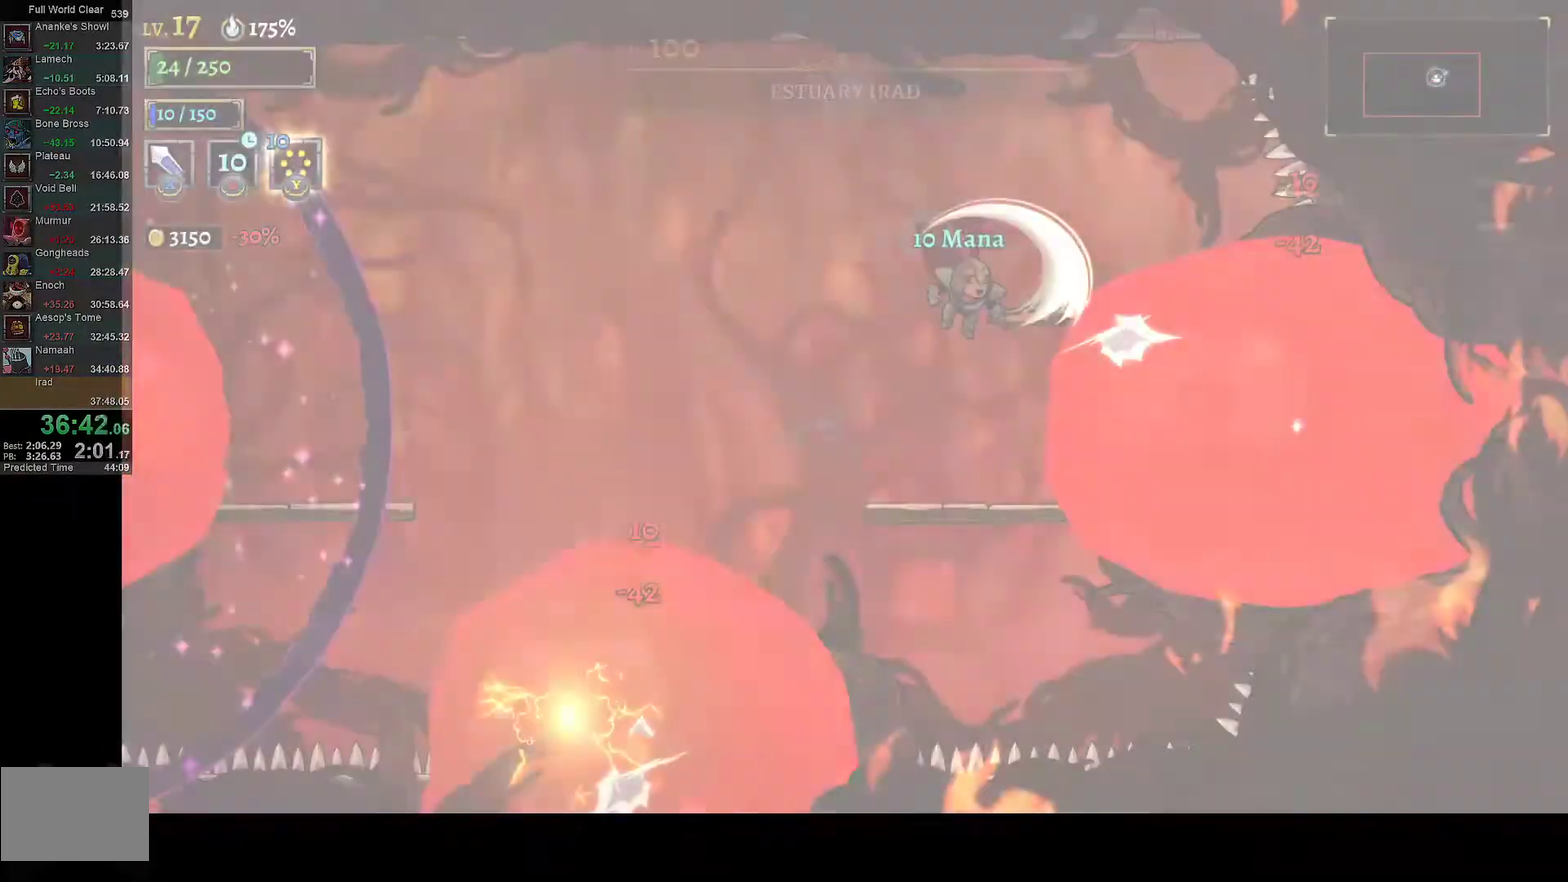
{"buttons": [], "left_stick": "center", "right_stick": "center", "events": [[267, "DPAD_RIGHT", "down"], [417, "DPAD_RIGHT", "up"]]}
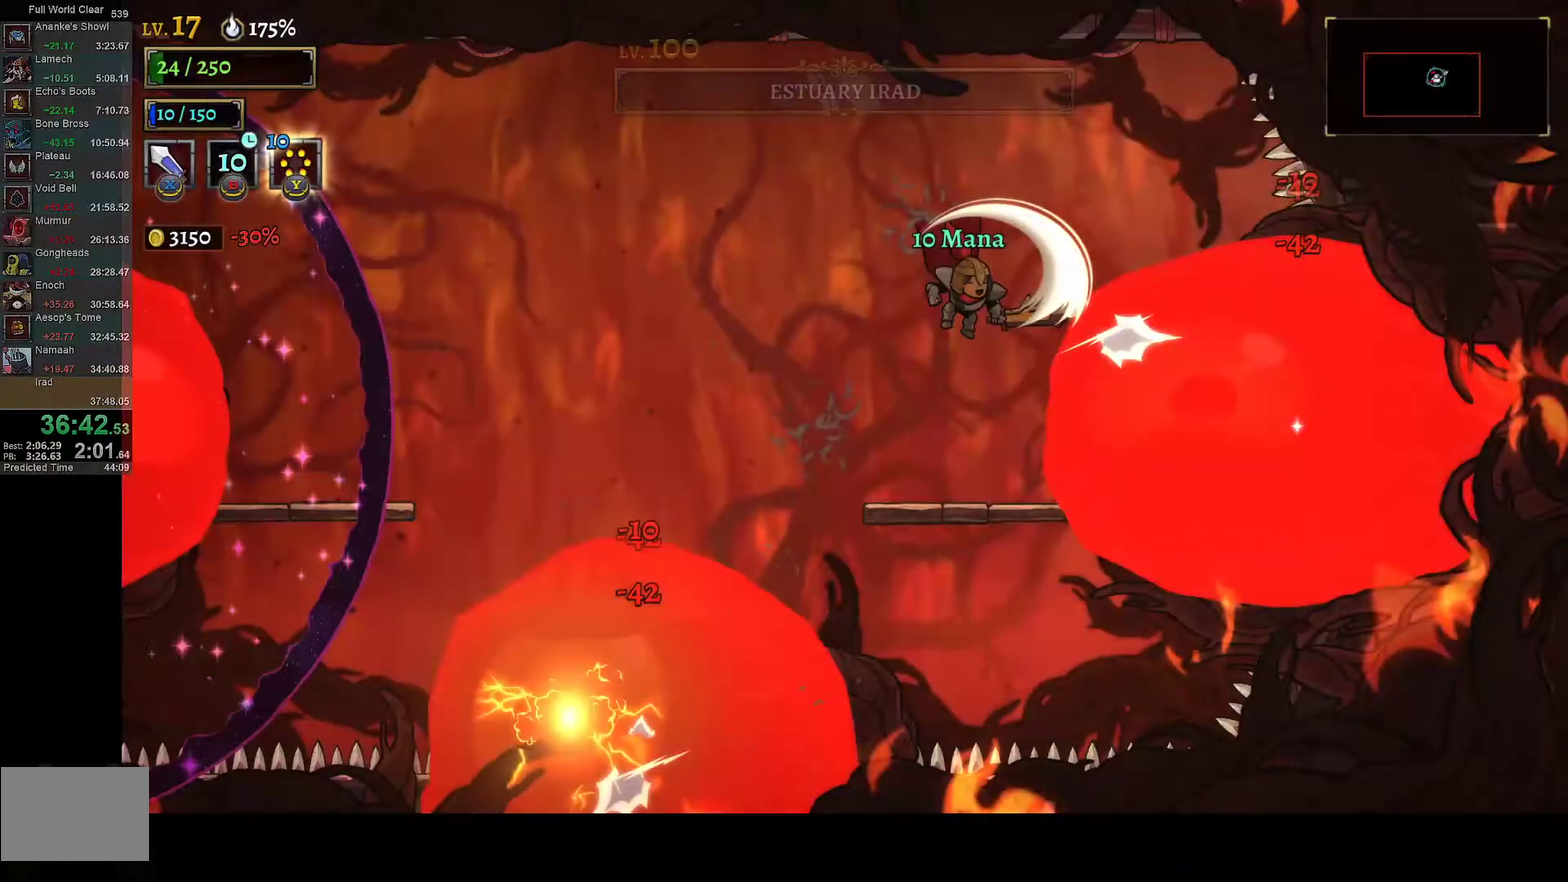
{"buttons": [], "left_stick": "center", "right_stick": "center", "events": []}
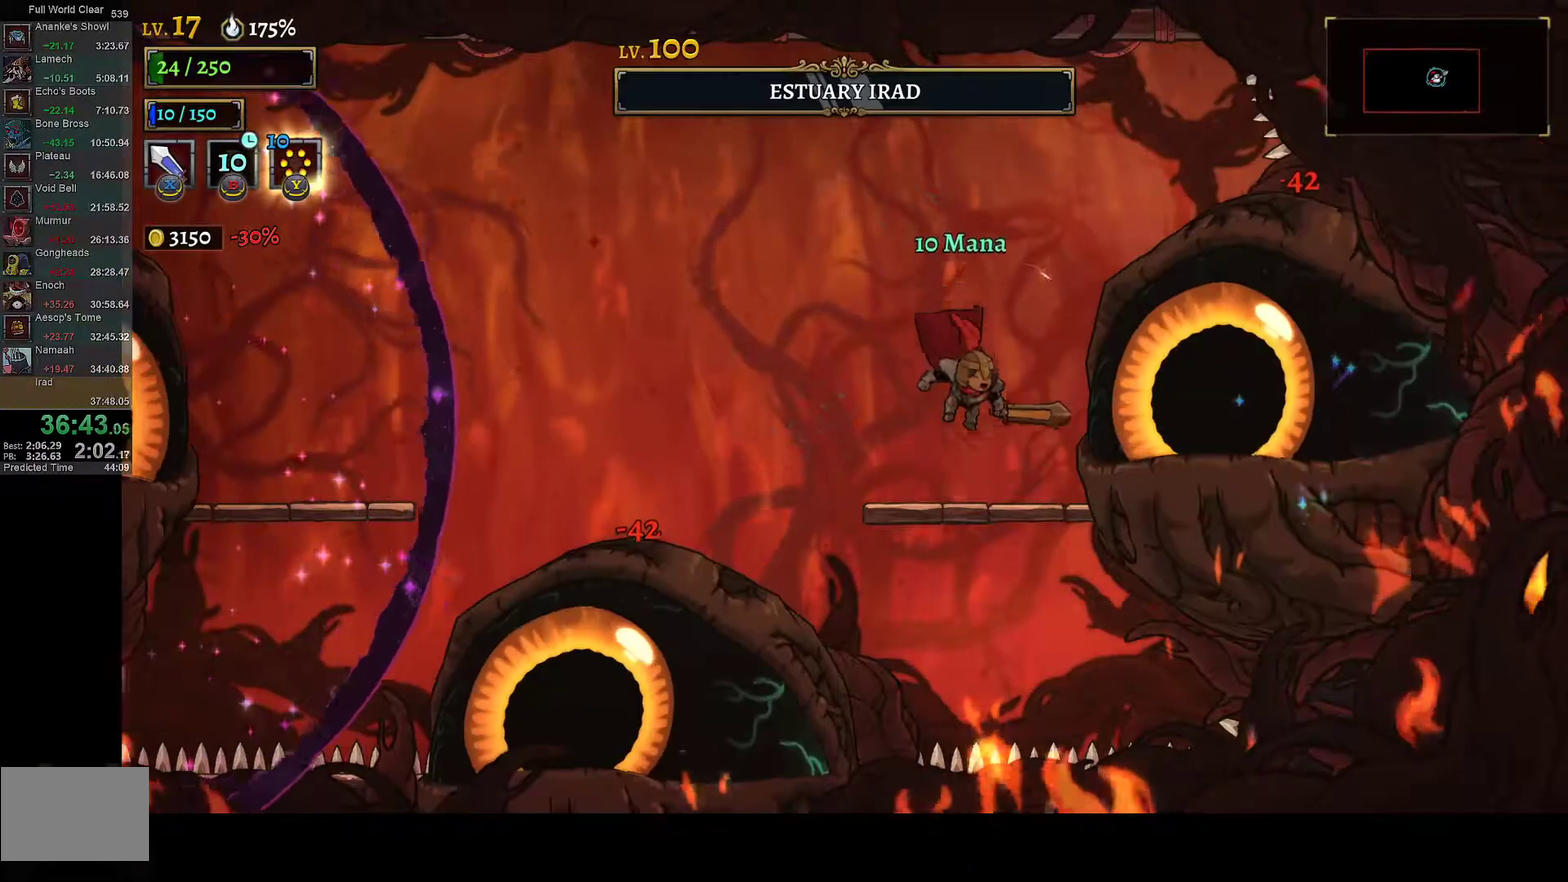
{"buttons": [], "left_stick": "center", "right_stick": "center", "events": []}
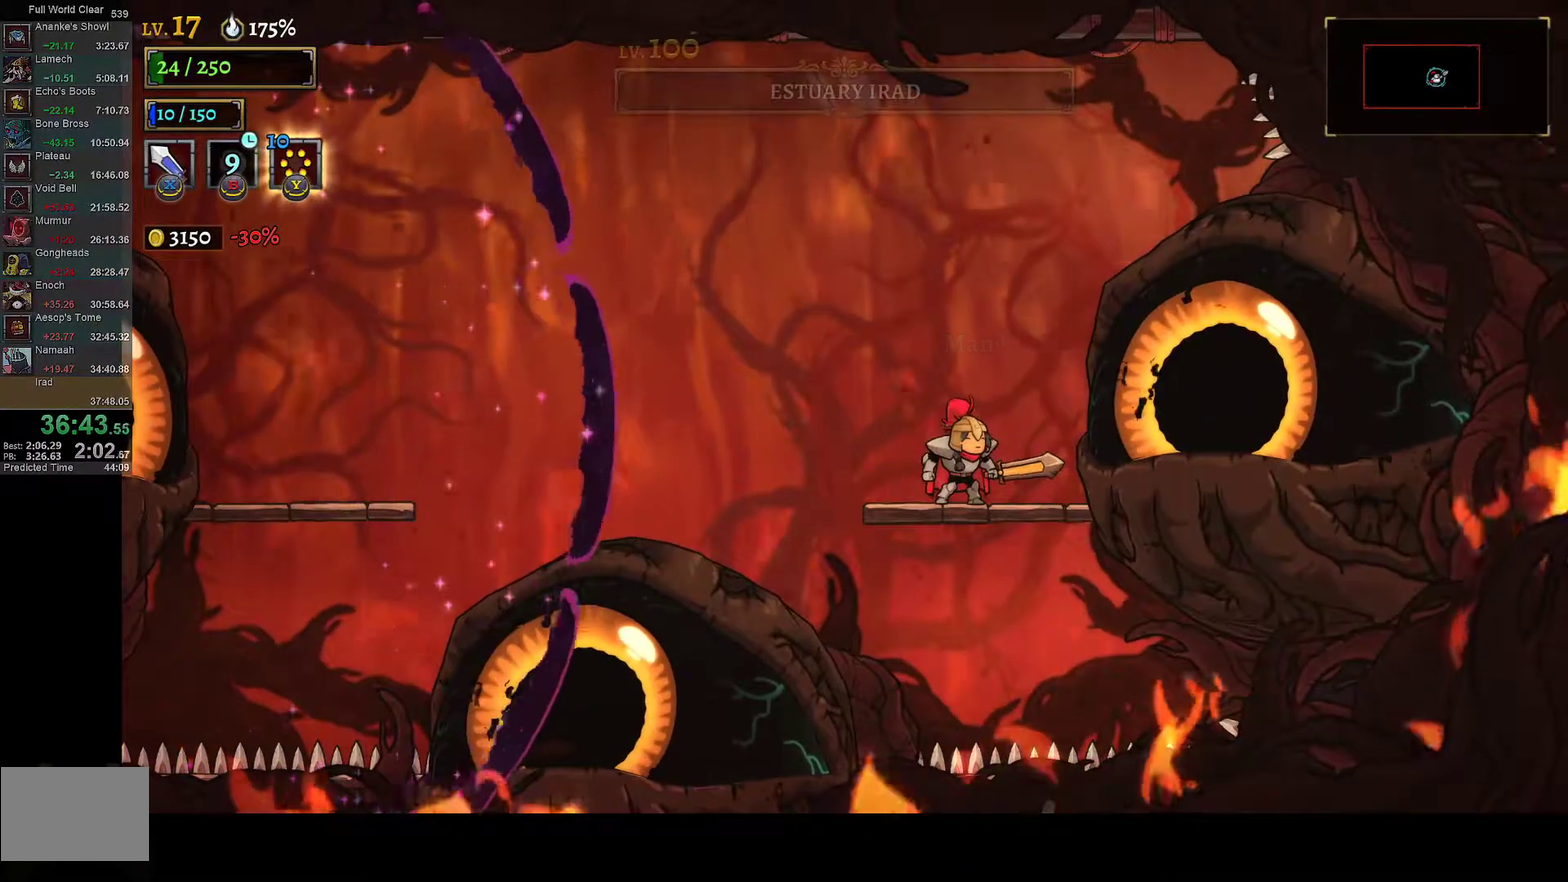
{"buttons": [], "left_stick": "center", "right_stick": "center", "events": [[167, "DPAD_LEFT", "down"], [167, "L1", "down"], [500, "DPAD_LEFT", "up"], [500, "L1", "up"]]}
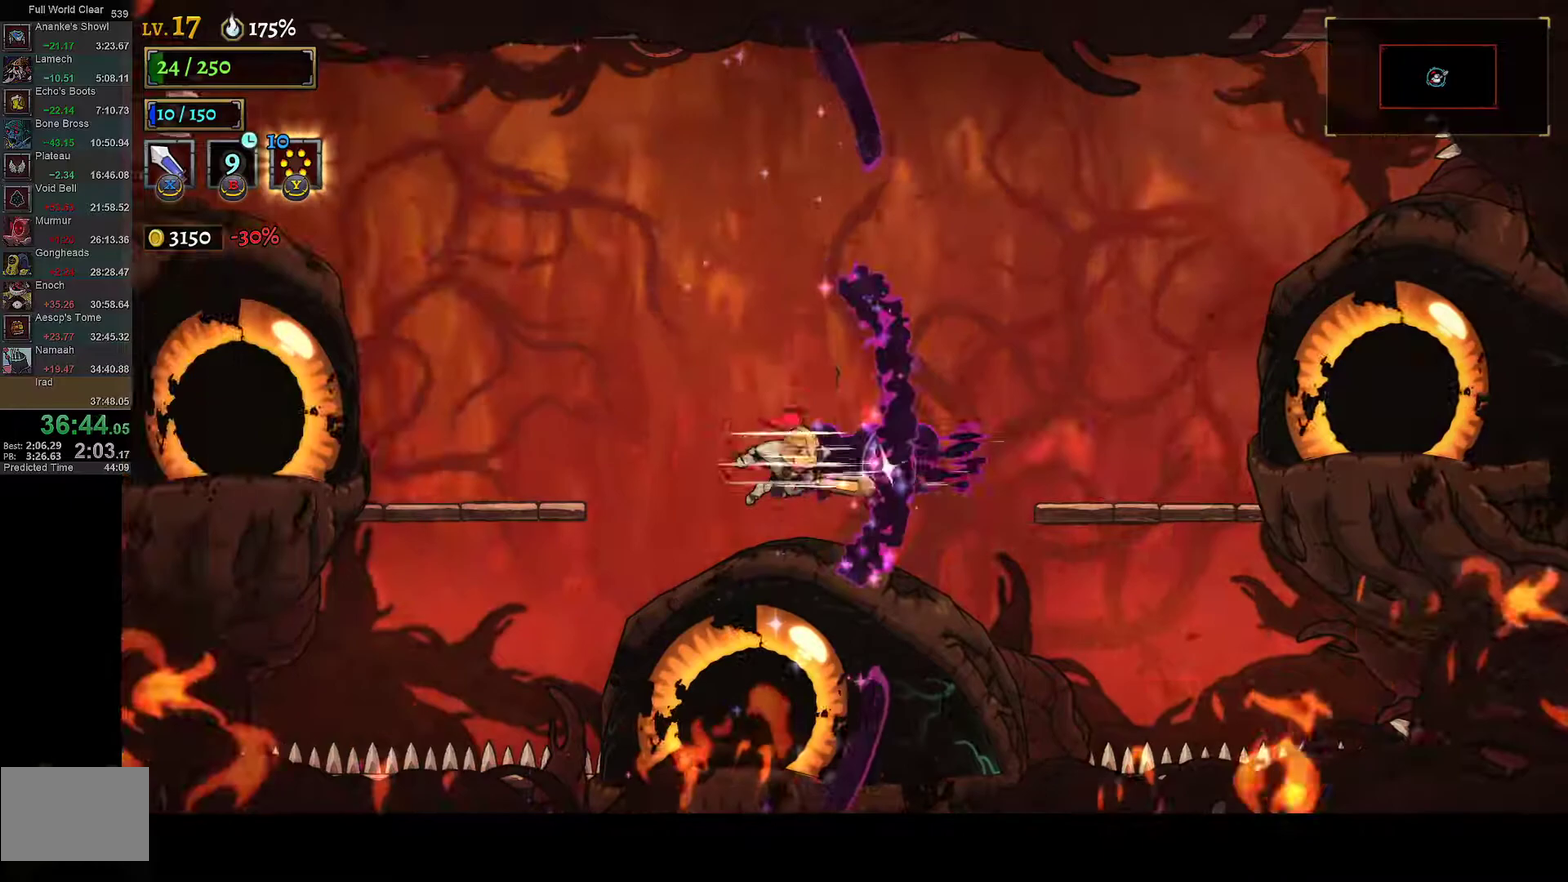
{"buttons": ["DPAD_RIGHT"], "left_stick": "center", "right_stick": "center", "events": [[33, "DPAD_RIGHT", "down"], [100, "A", "down"], [500, "A", "up"]]}
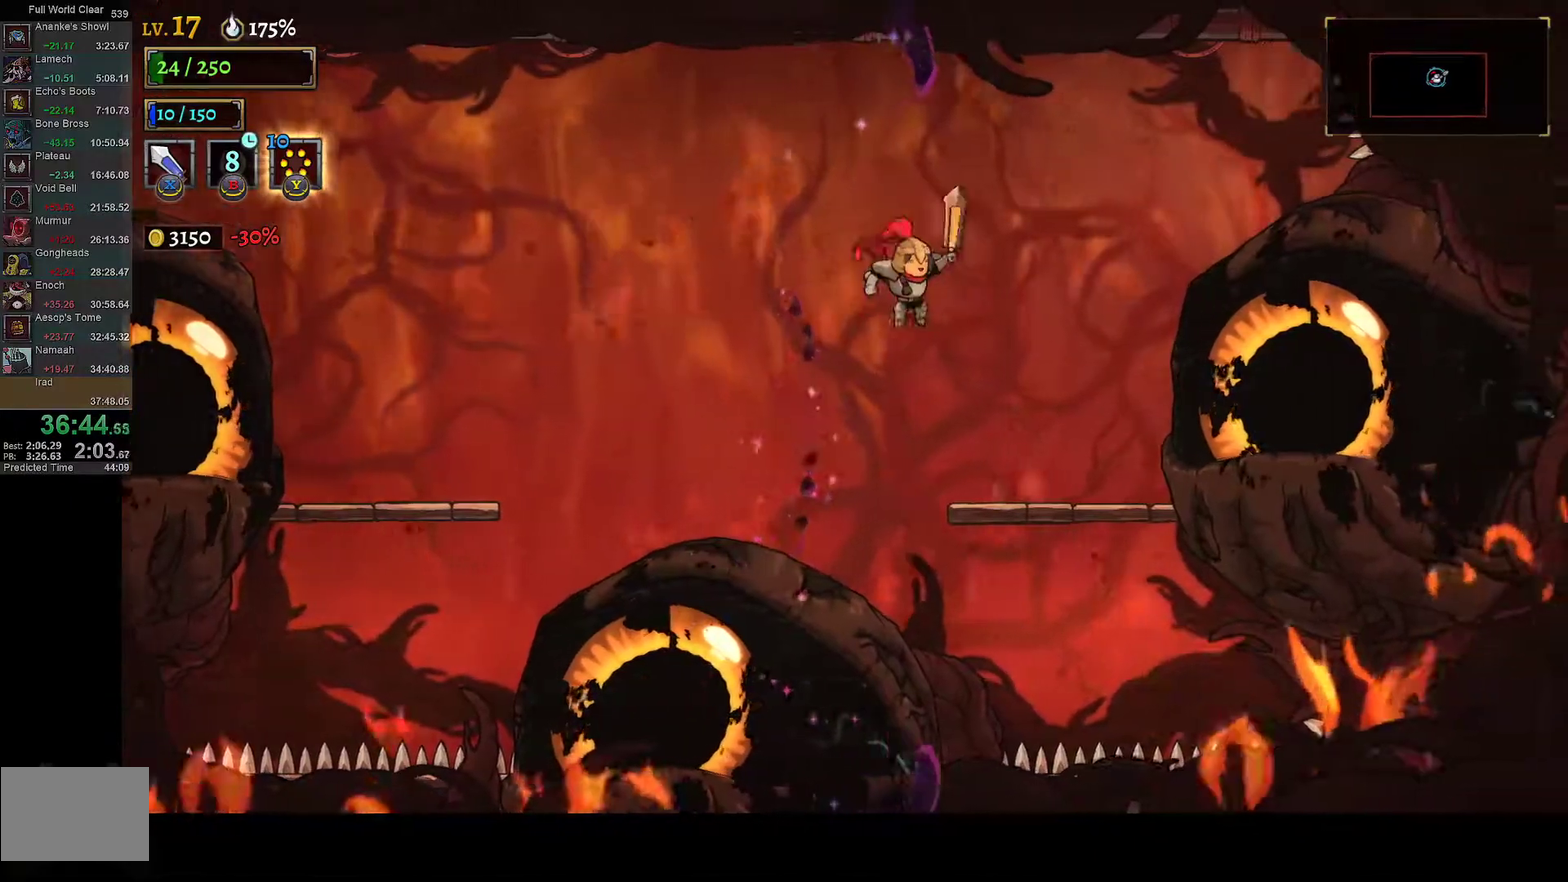
{"buttons": [], "left_stick": "center", "right_stick": "center", "events": [[383, "DPAD_RIGHT", "up"]]}